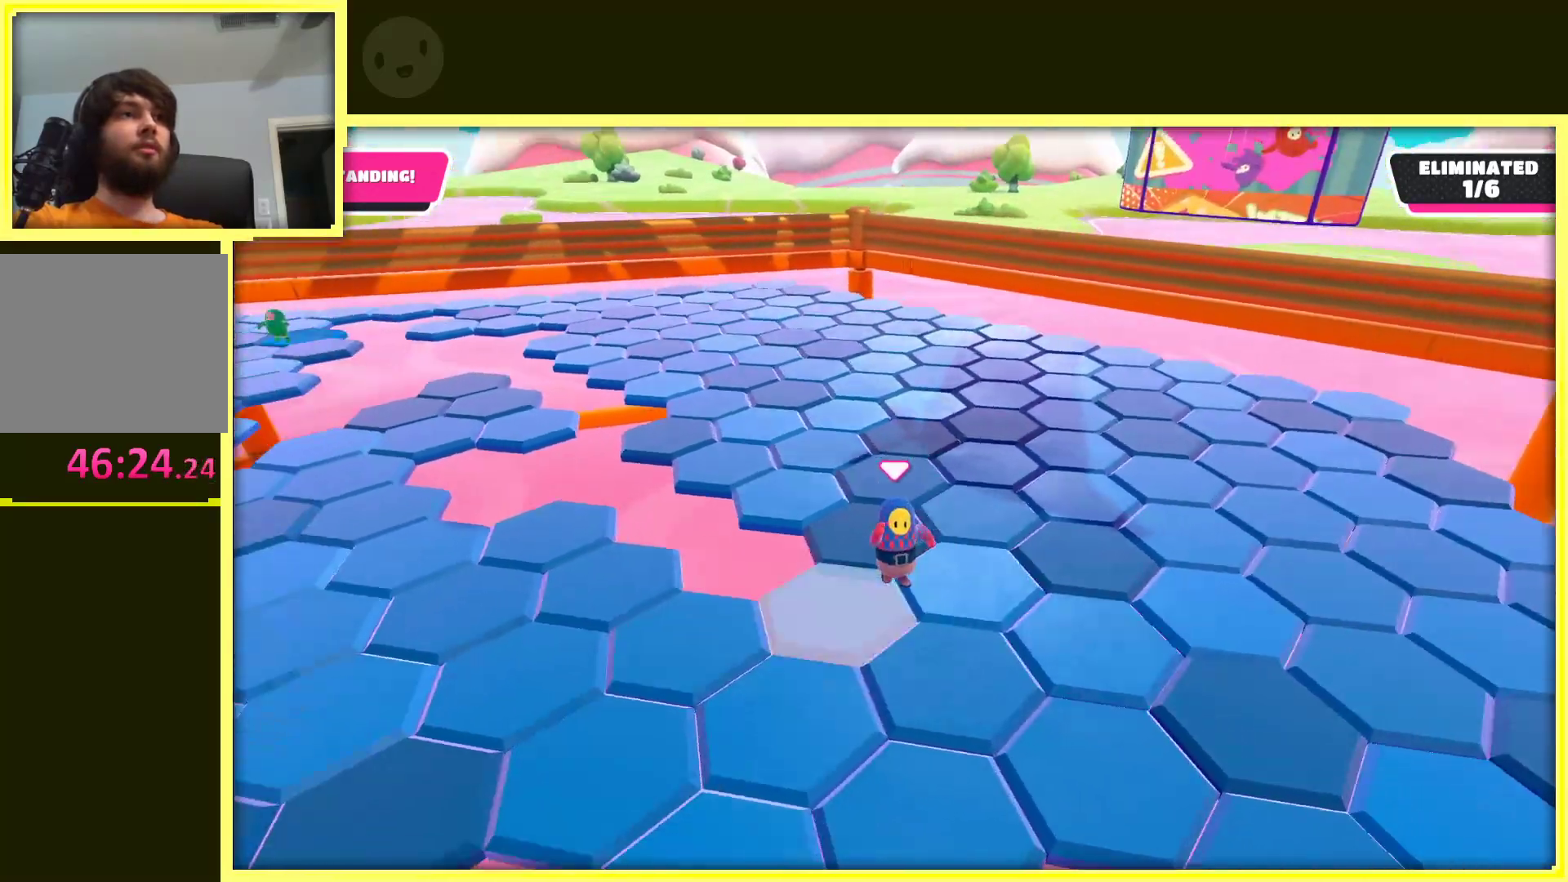
Gameplay with a controller (Xbox layout); each line is a JSON object with the inputs held at the frame after it. "events" lists button and stick changes between this image and that frame as [ms after this image, input, new state], when the widget could be followed in between. Not read: L3 R3.
{"buttons": ["A"], "left_stick": "down-right", "right_stick": "center", "events": [[33, "left_stick", "up"], [100, "right_stick", "center"], [150, "left_stick", "left"], [250, "left_stick", "down"], [350, "left_stick", "down-right"], [500, "A", "down"]]}
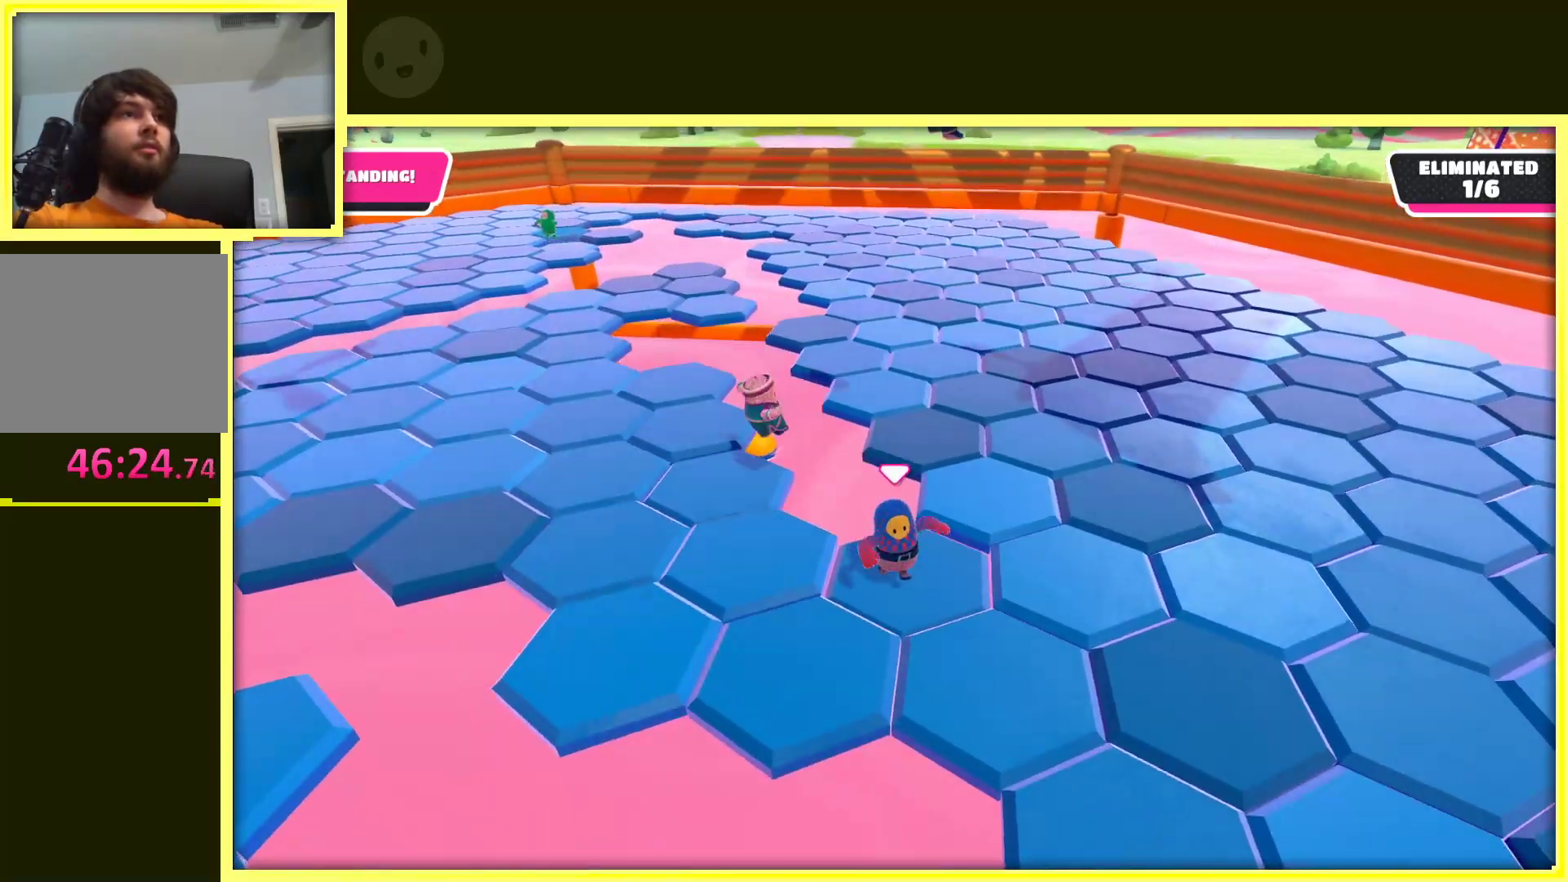
{"buttons": [], "left_stick": "down-right", "right_stick": "center", "events": [[150, "A", "up"]]}
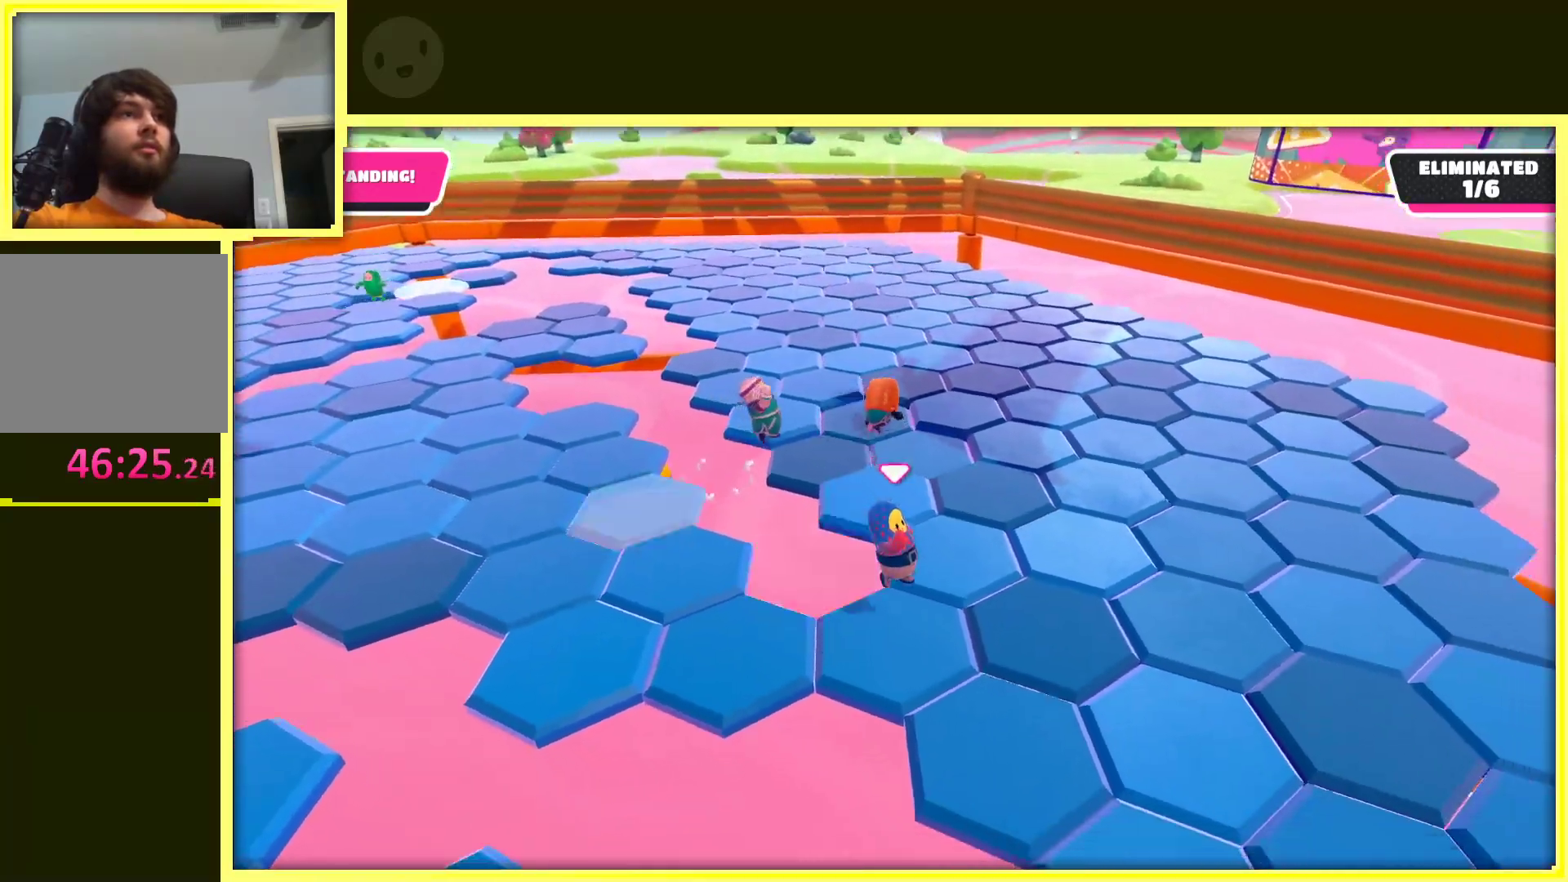
{"buttons": [], "left_stick": "right", "right_stick": "left", "events": [[133, "left_stick", "right"], [400, "right_stick", "left"]]}
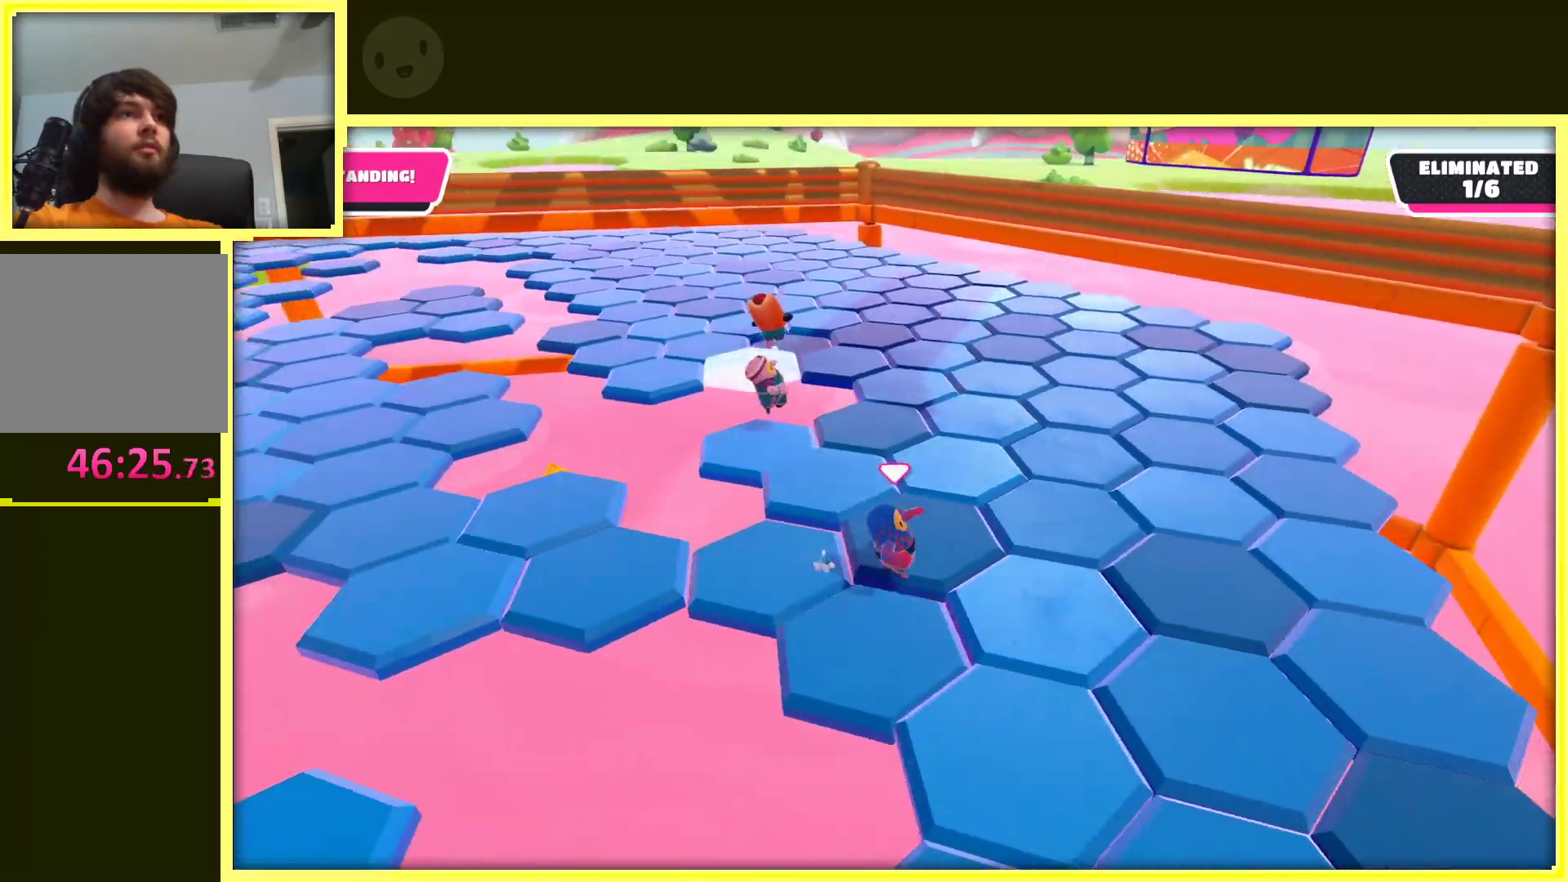
{"buttons": [], "left_stick": "down", "right_stick": "center", "events": [[100, "right_stick", "center"], [233, "left_stick", "down-right"], [400, "left_stick", "down"]]}
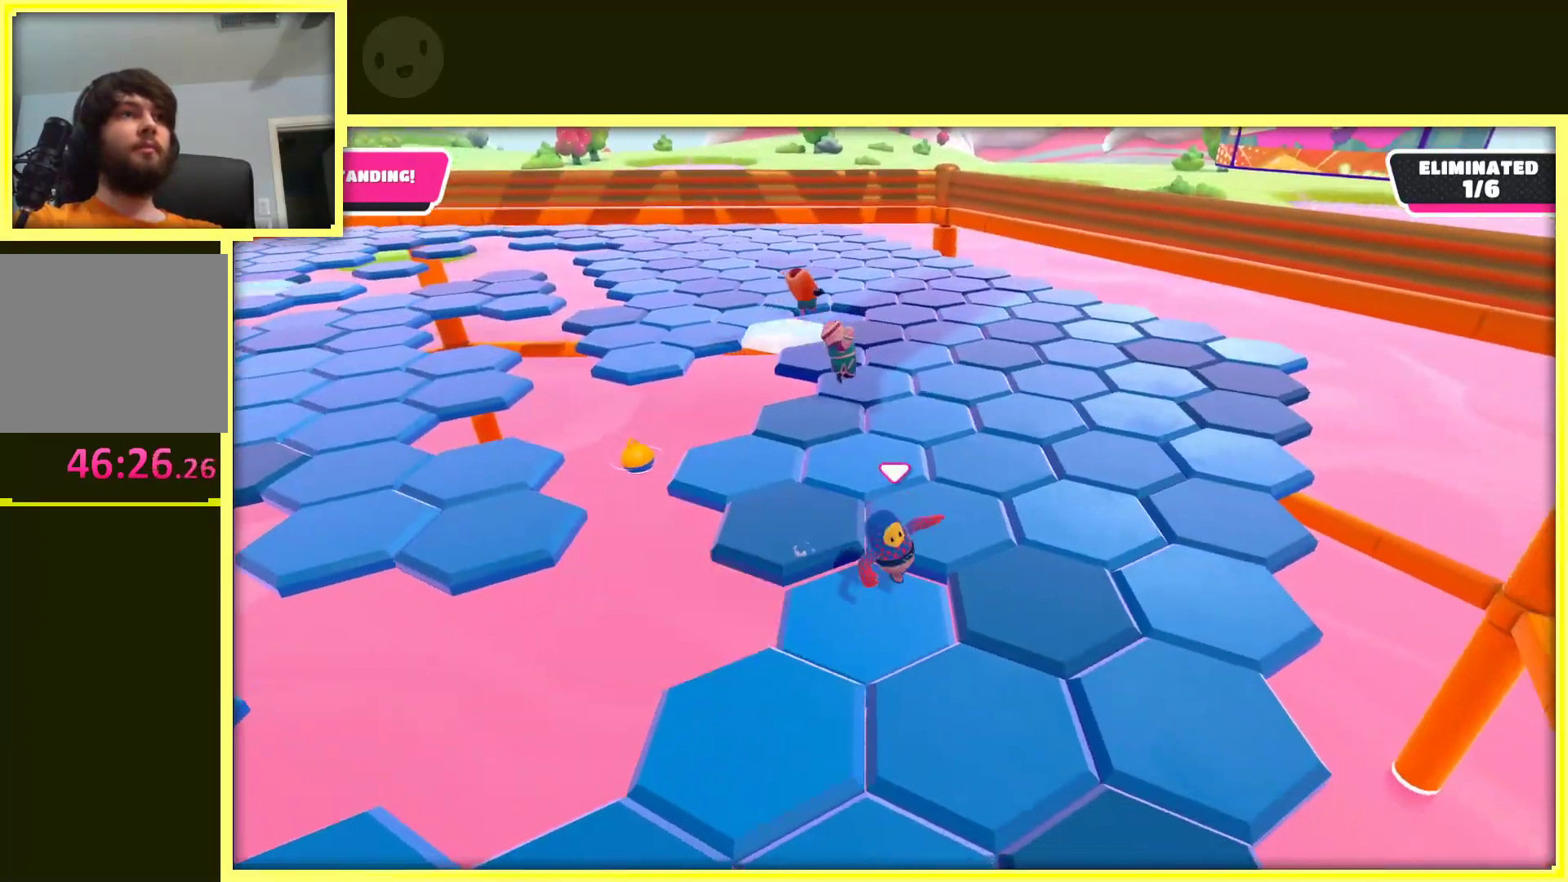
{"buttons": [], "left_stick": "up-right", "right_stick": "center", "events": [[17, "right_stick", "left"], [167, "right_stick", "center"], [183, "left_stick", "right"], [250, "left_stick", "up-right"]]}
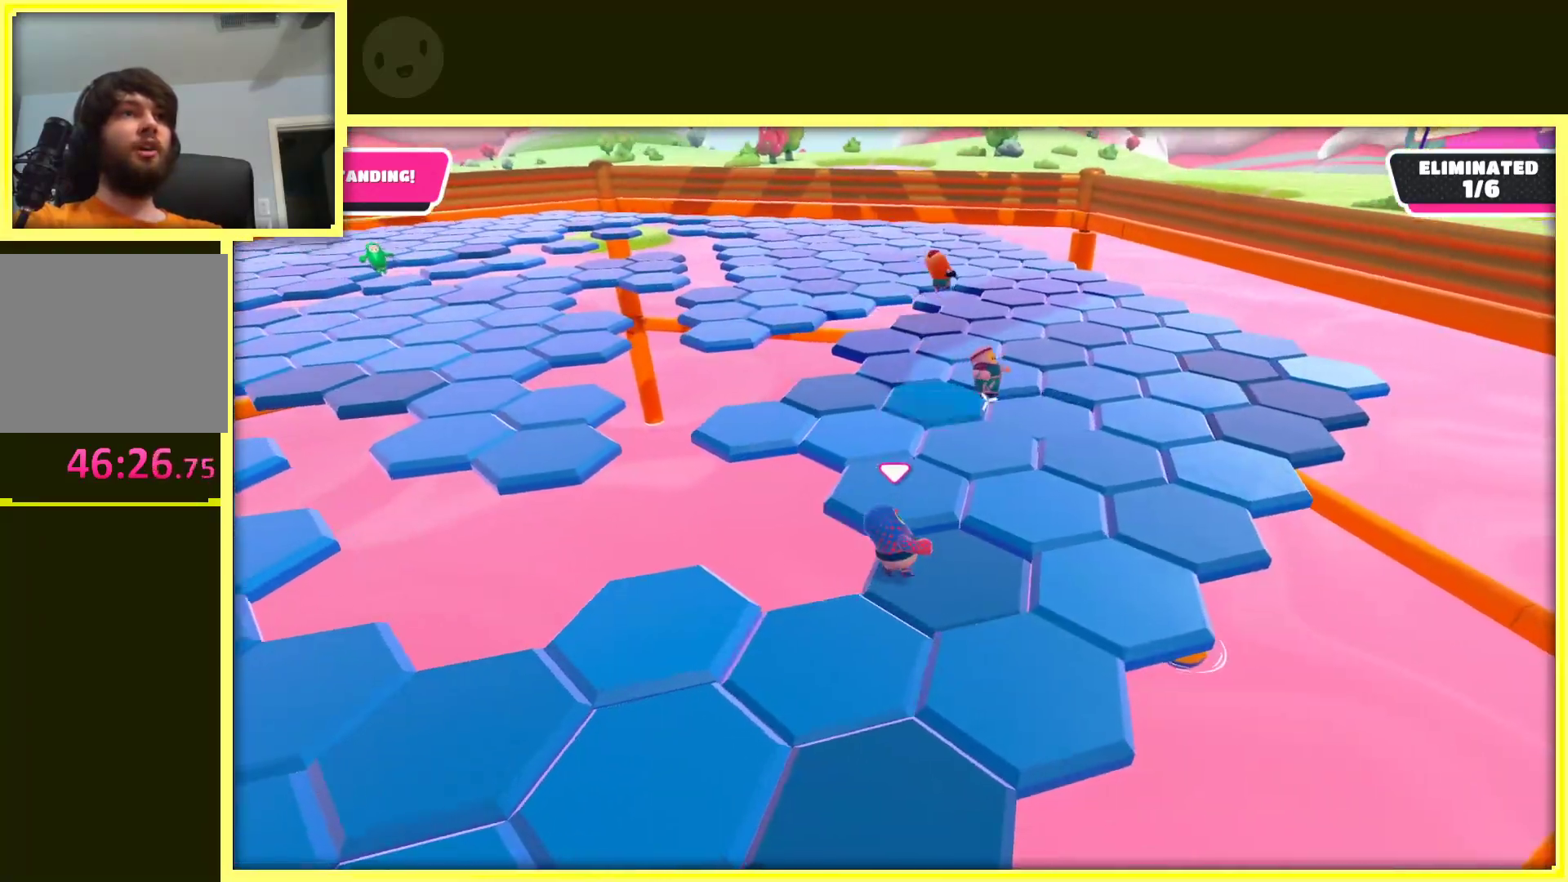
{"buttons": [], "left_stick": "down-left", "right_stick": "center", "events": [[133, "left_stick", "down-right"], [133, "right_stick", "left"], [267, "left_stick", "down"], [400, "right_stick", "center"], [467, "left_stick", "down-left"]]}
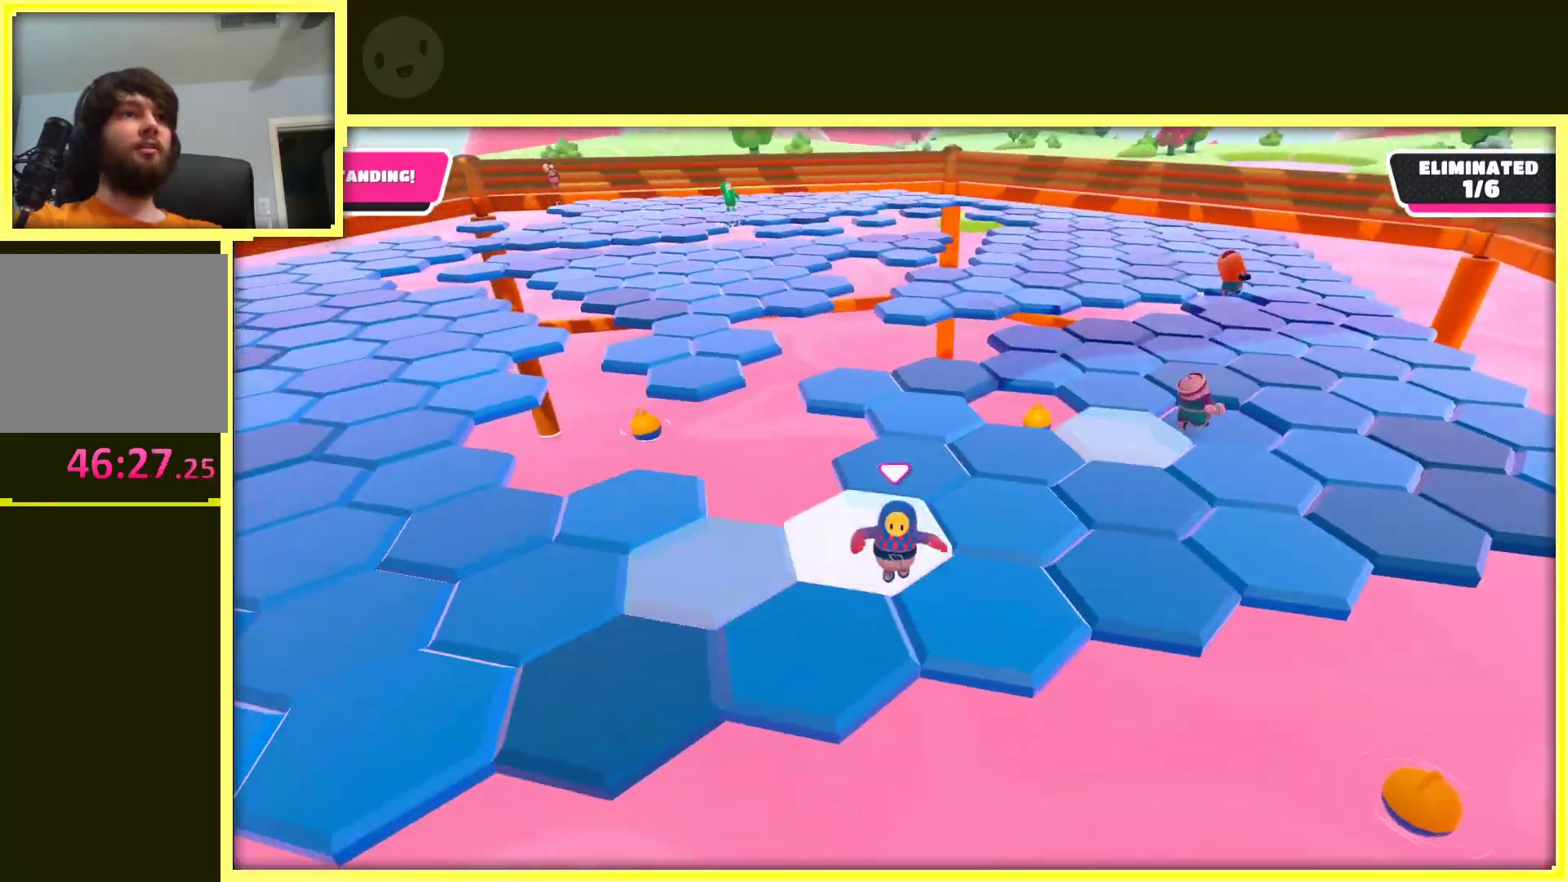
{"buttons": [], "left_stick": "left", "right_stick": "center", "events": [[100, "left_stick", "left"]]}
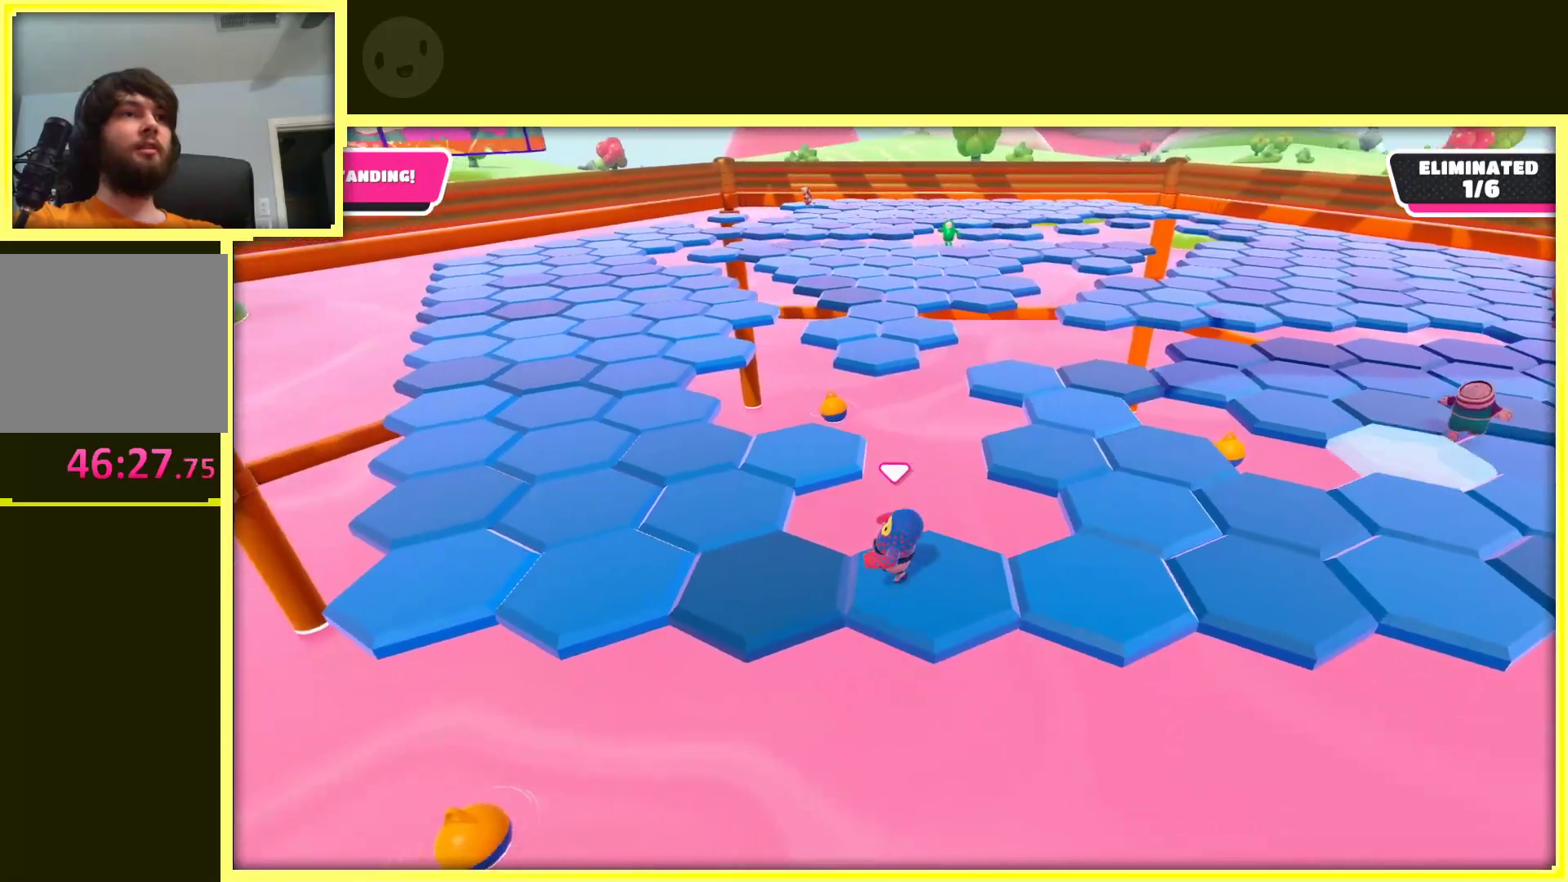
{"buttons": [], "left_stick": "up-right", "right_stick": "center", "events": [[433, "left_stick", "up"], [500, "left_stick", "up-right"]]}
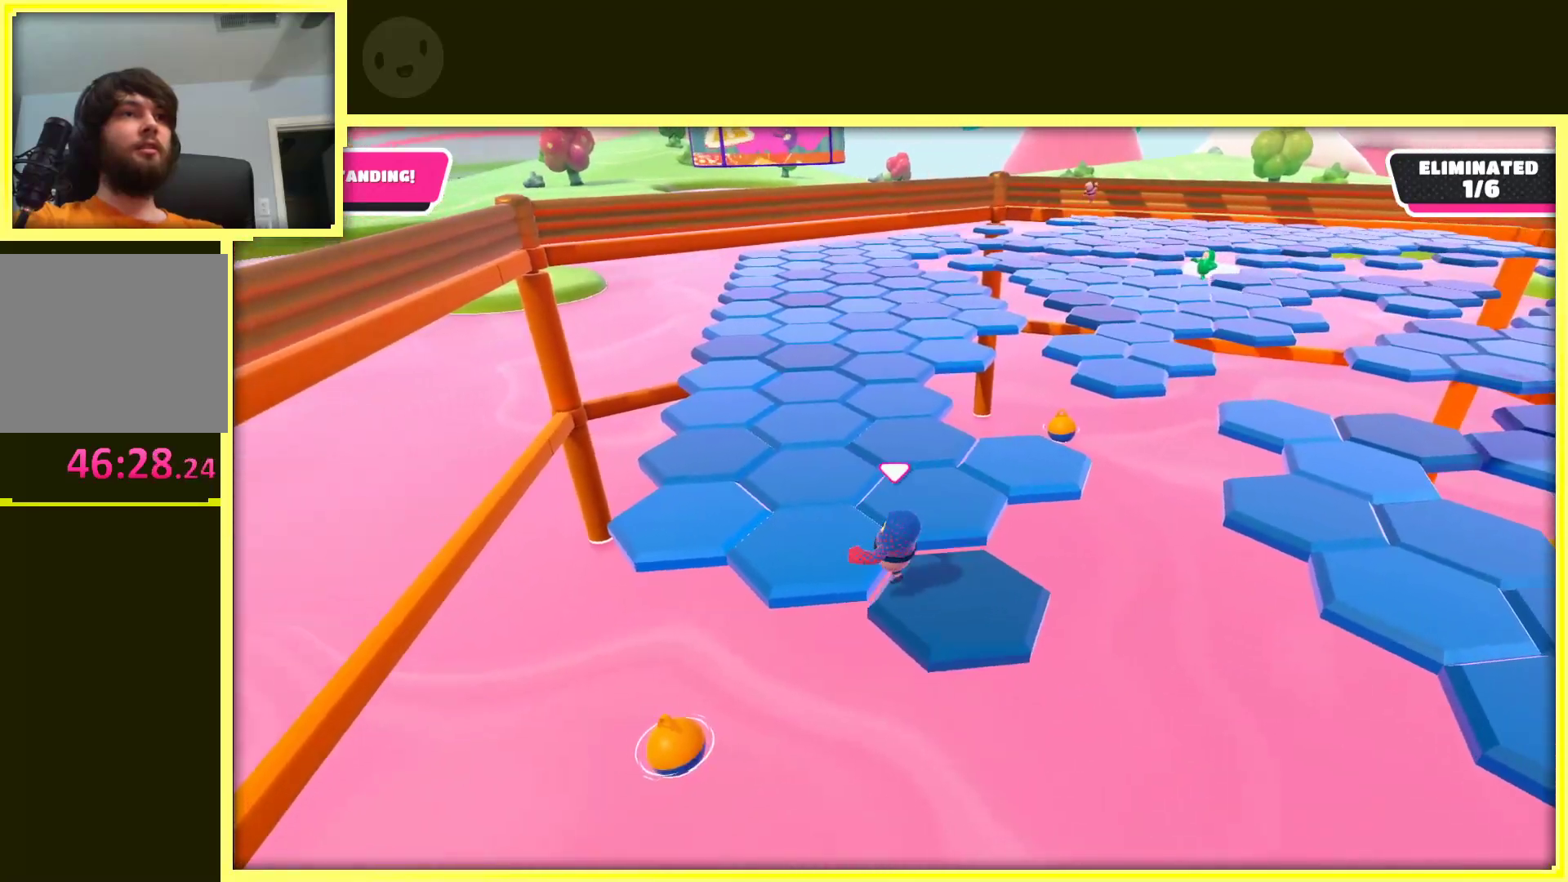
{"buttons": ["A"], "left_stick": "up-right", "right_stick": "center", "events": [[350, "A", "down"]]}
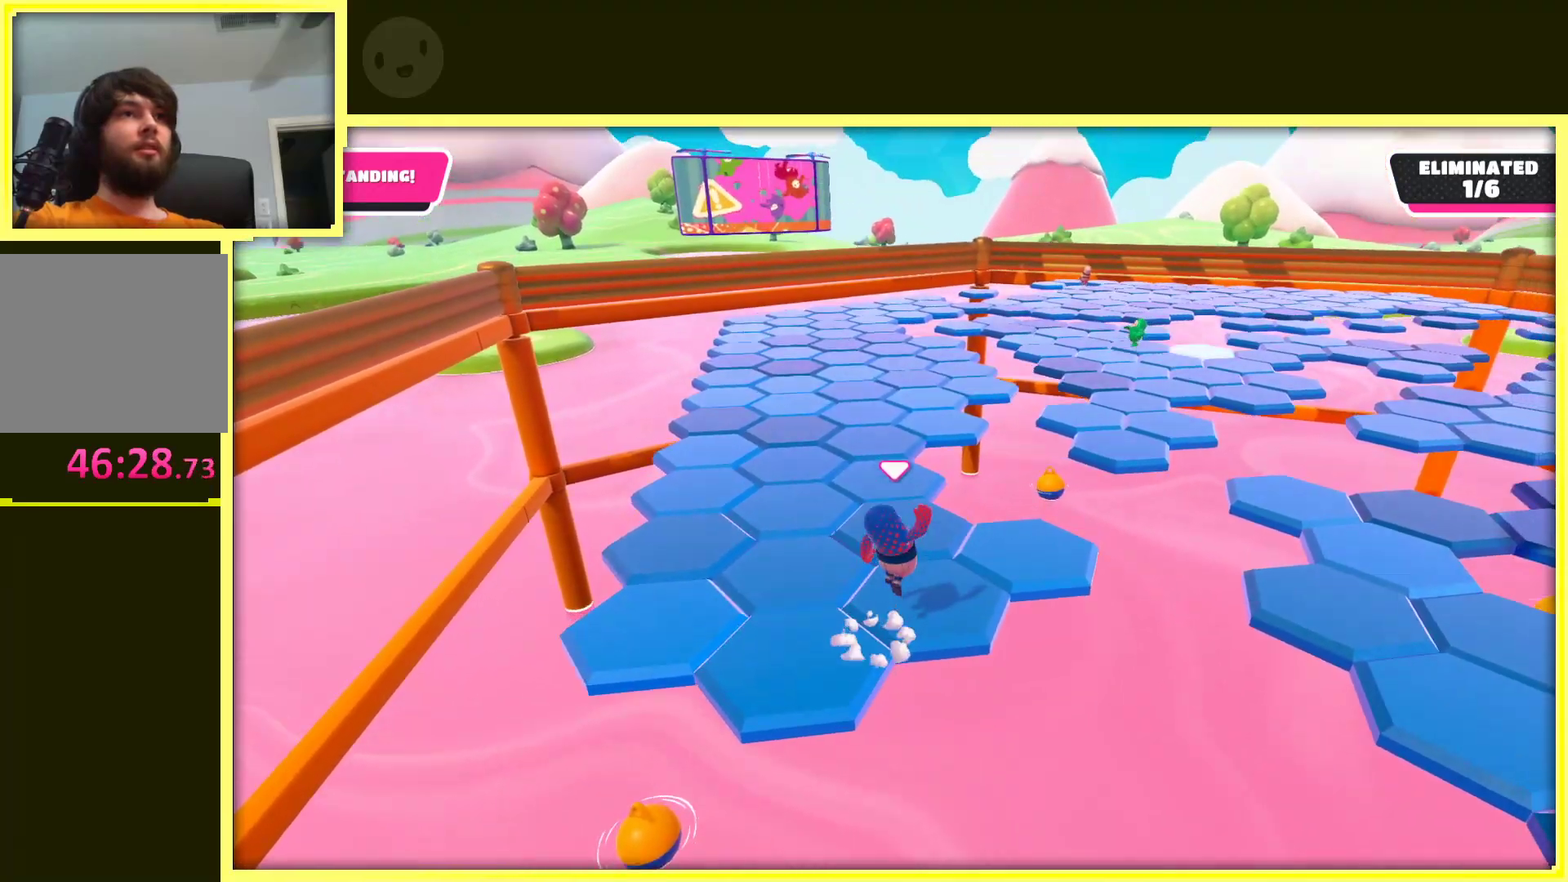
{"buttons": [], "left_stick": "center", "right_stick": "center", "events": [[17, "A", "up"], [133, "right_stick", "left"], [300, "left_stick", "down-right"], [417, "left_stick", "center"], [500, "right_stick", "center"]]}
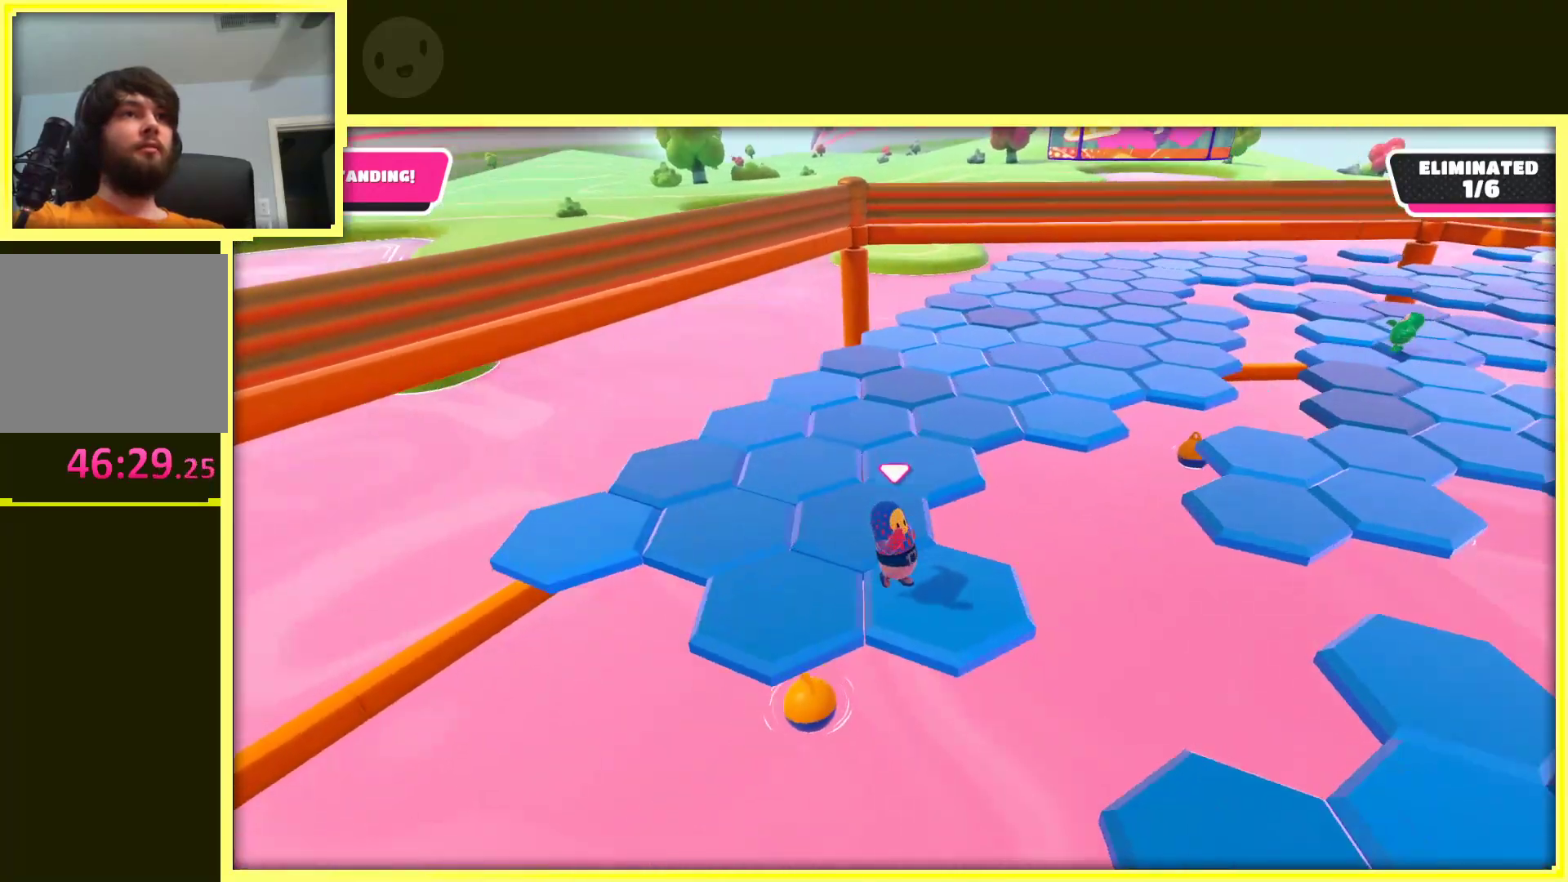
{"buttons": [], "left_stick": "up-left", "right_stick": "center", "events": [[17, "left_stick", "left"], [283, "A", "down"], [433, "A", "up"], [433, "left_stick", "up-left"]]}
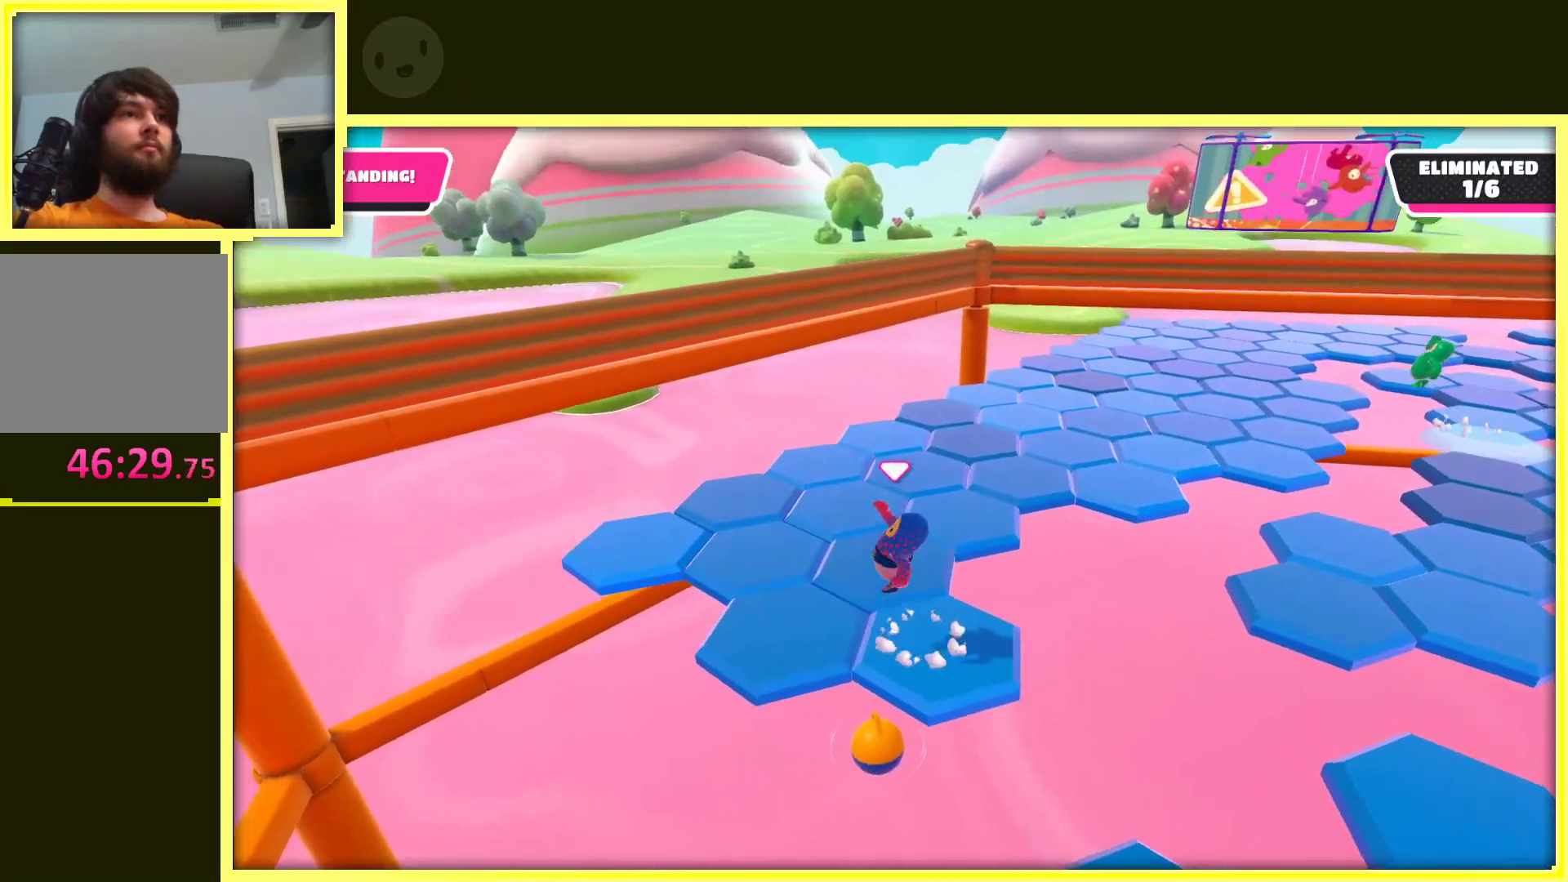
{"buttons": [], "left_stick": "right", "right_stick": "center", "events": [[50, "left_stick", "left"], [167, "right_stick", "right"], [267, "left_stick", "center"], [350, "right_stick", "center"], [400, "left_stick", "right"]]}
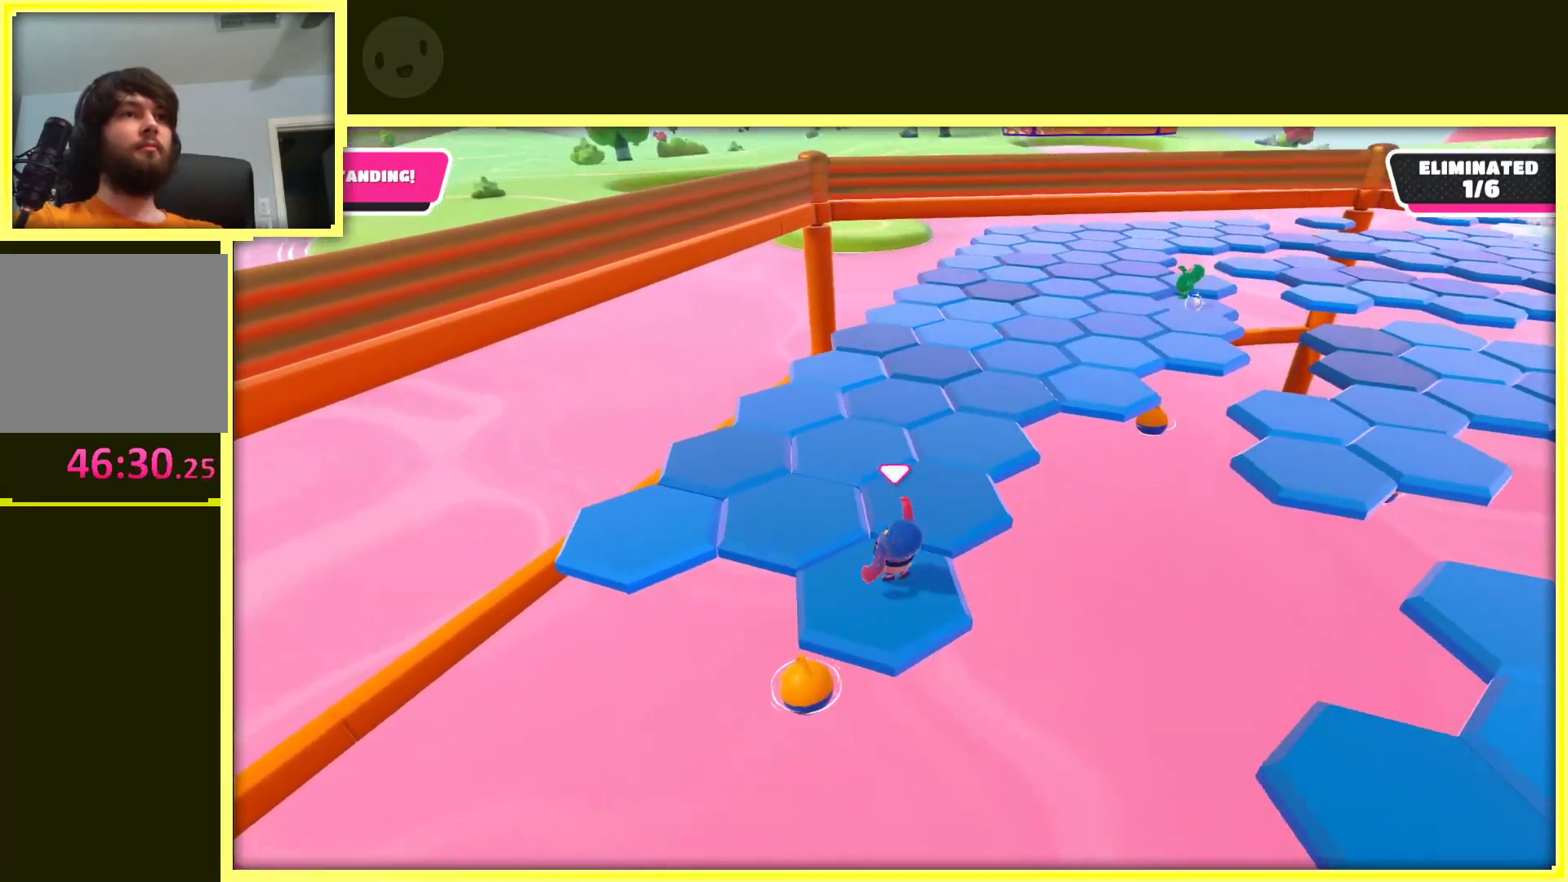
{"buttons": [], "left_stick": "up-left", "right_stick": "center", "events": [[133, "left_stick", "up"], [183, "A", "down"], [350, "A", "up"], [400, "left_stick", "up-left"]]}
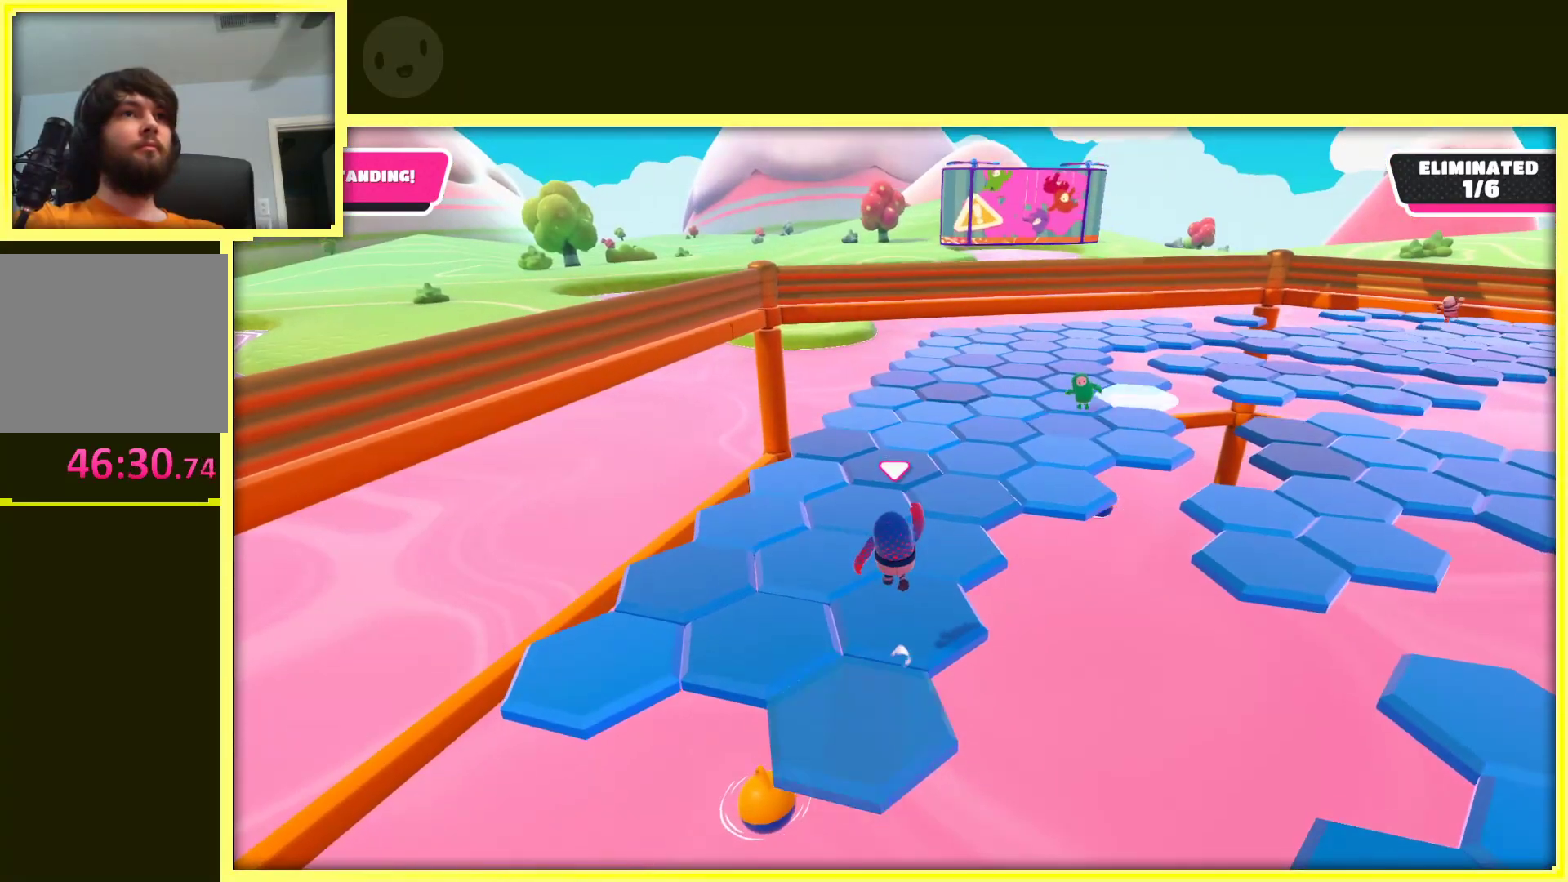
{"buttons": [], "left_stick": "up-left", "right_stick": "center", "events": [[50, "left_stick", "center"], [200, "left_stick", "up-left"]]}
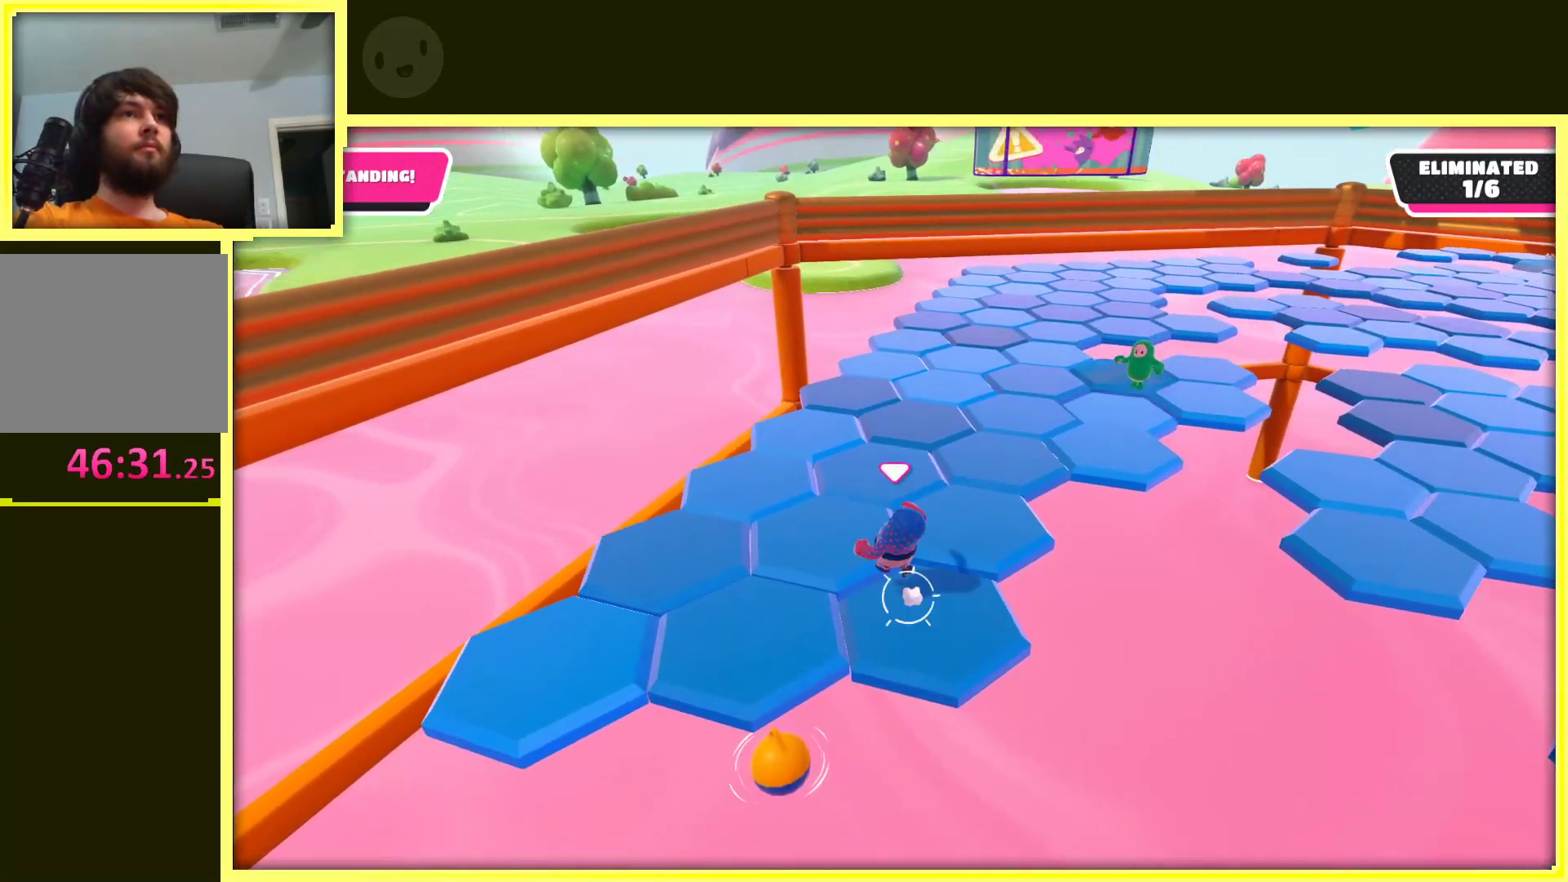
{"buttons": [], "left_stick": "up", "right_stick": "center", "events": [[33, "right_stick", "right"], [233, "right_stick", "center"], [383, "left_stick", "up"]]}
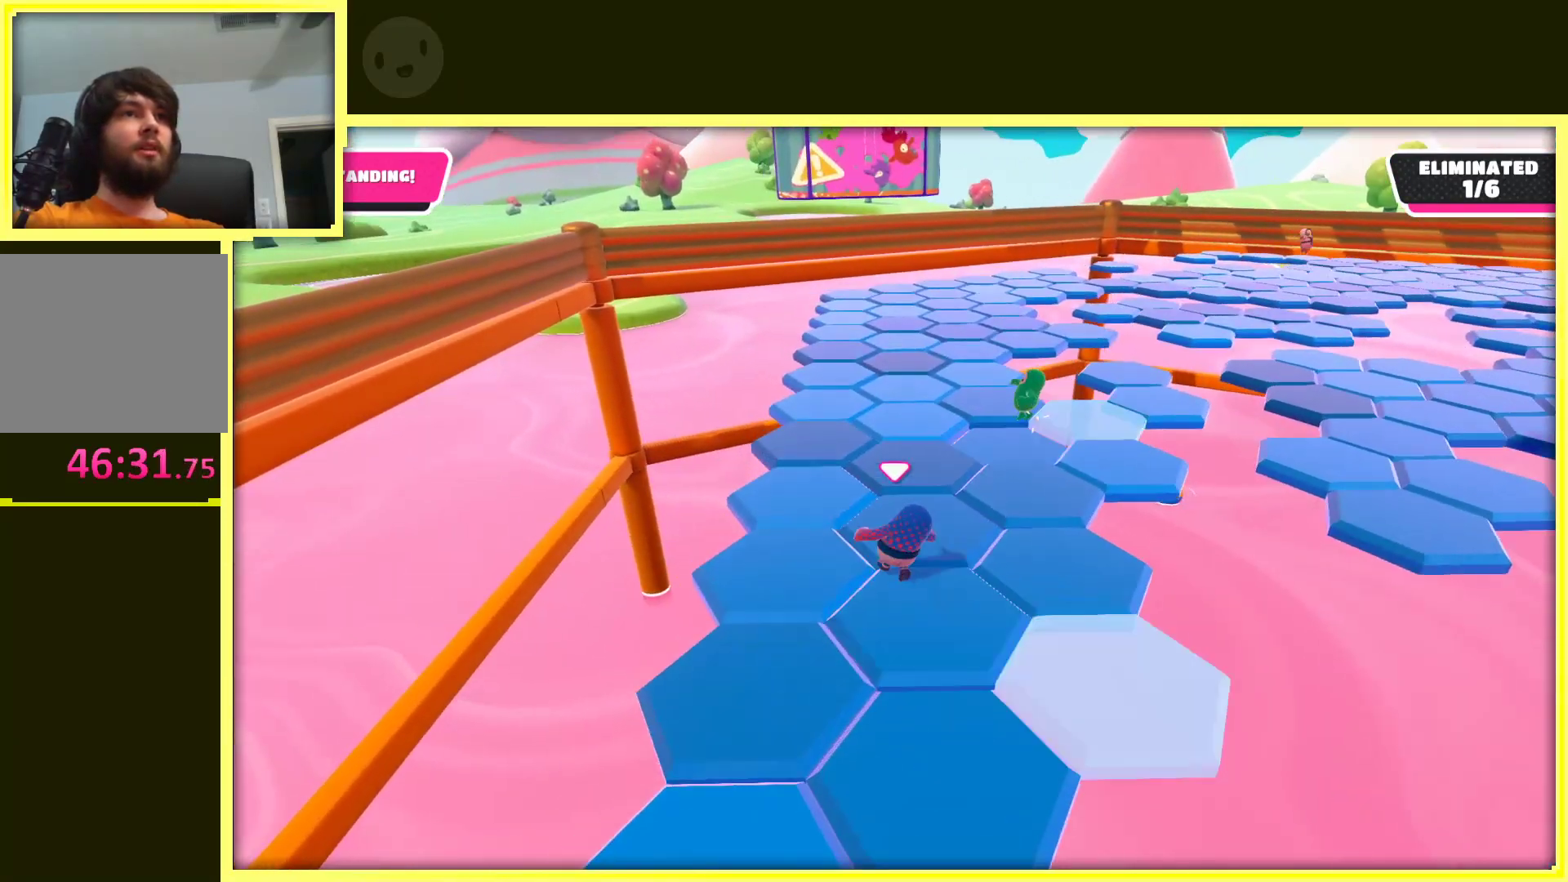
{"buttons": [], "left_stick": "up-right", "right_stick": "center", "events": [[50, "left_stick", "up-right"], [83, "right_stick", "right"], [317, "right_stick", "center"]]}
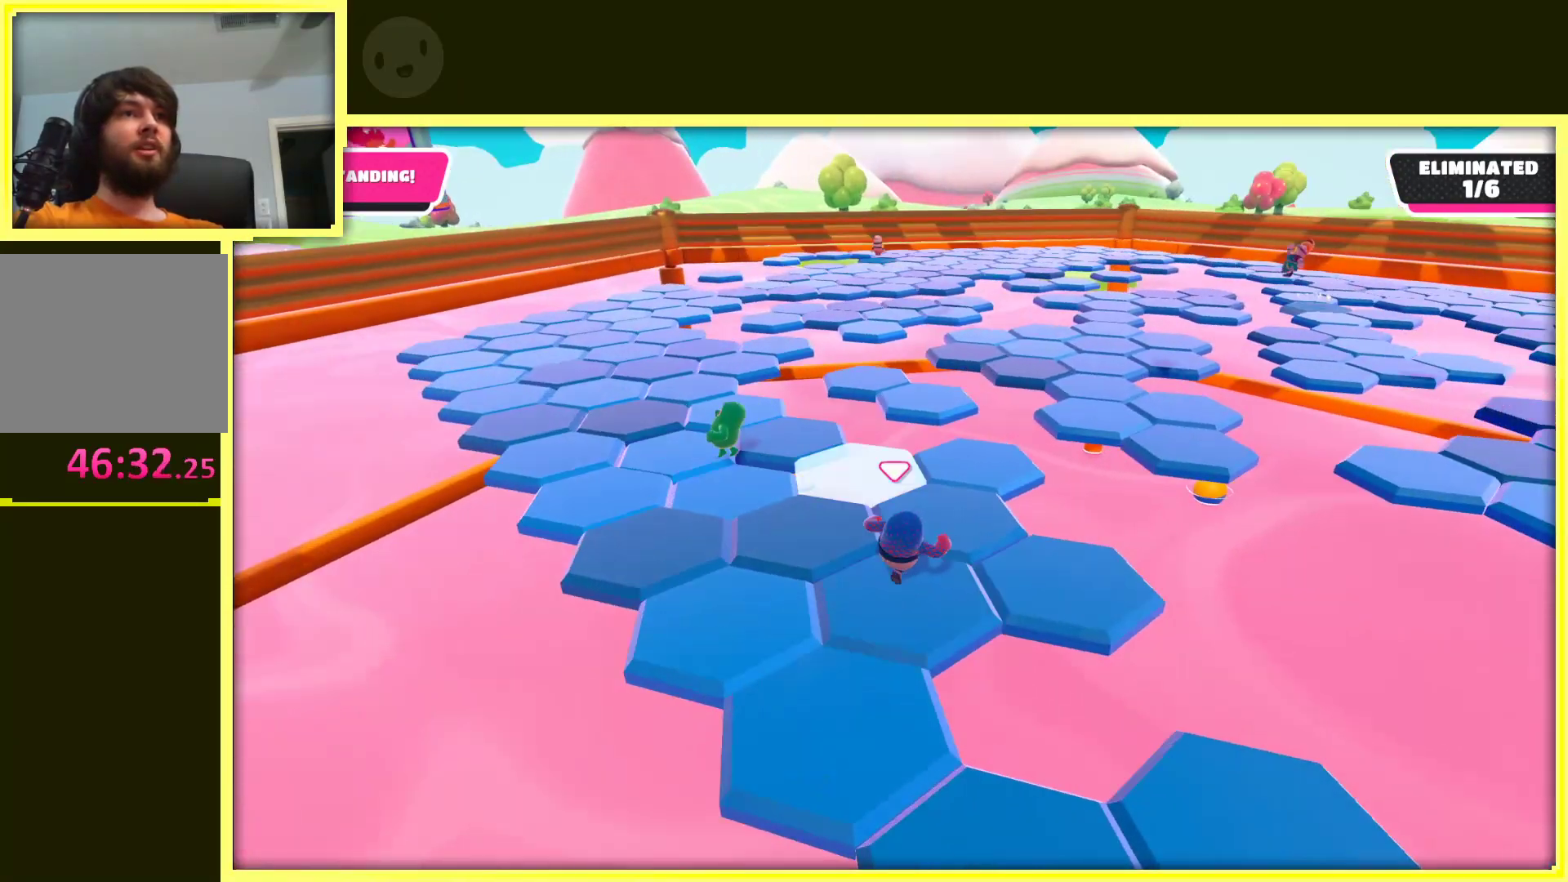
{"buttons": [], "left_stick": "up-right", "right_stick": "left", "events": [[17, "left_stick", "up"], [233, "left_stick", "up-right"], [400, "right_stick", "left"]]}
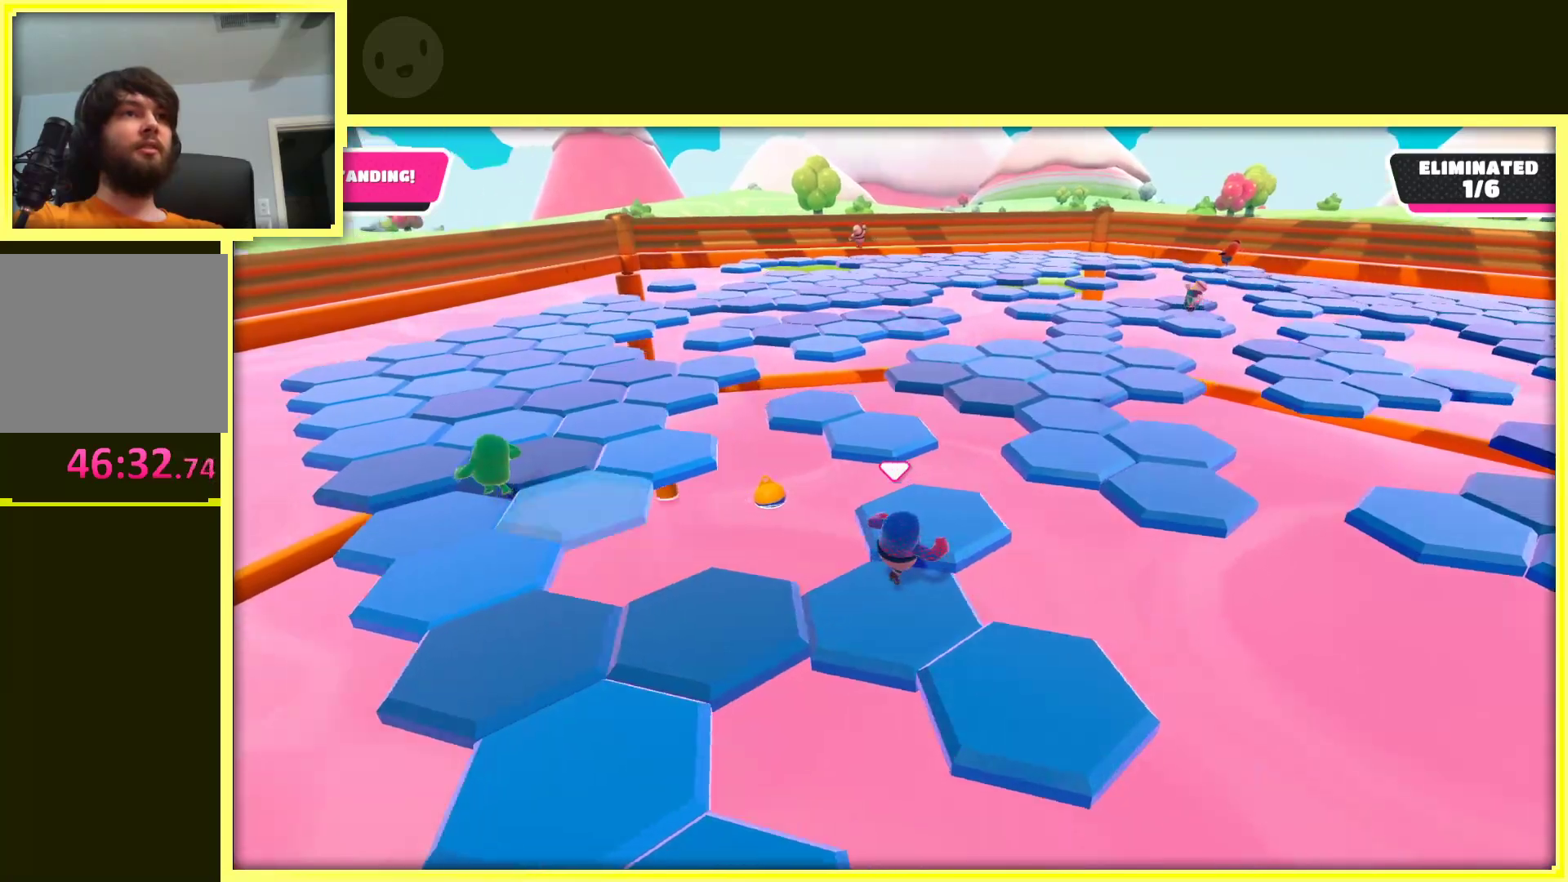
{"buttons": ["A"], "left_stick": "up", "right_stick": "center", "events": [[33, "left_stick", "up"], [50, "right_stick", "center"], [467, "A", "down"]]}
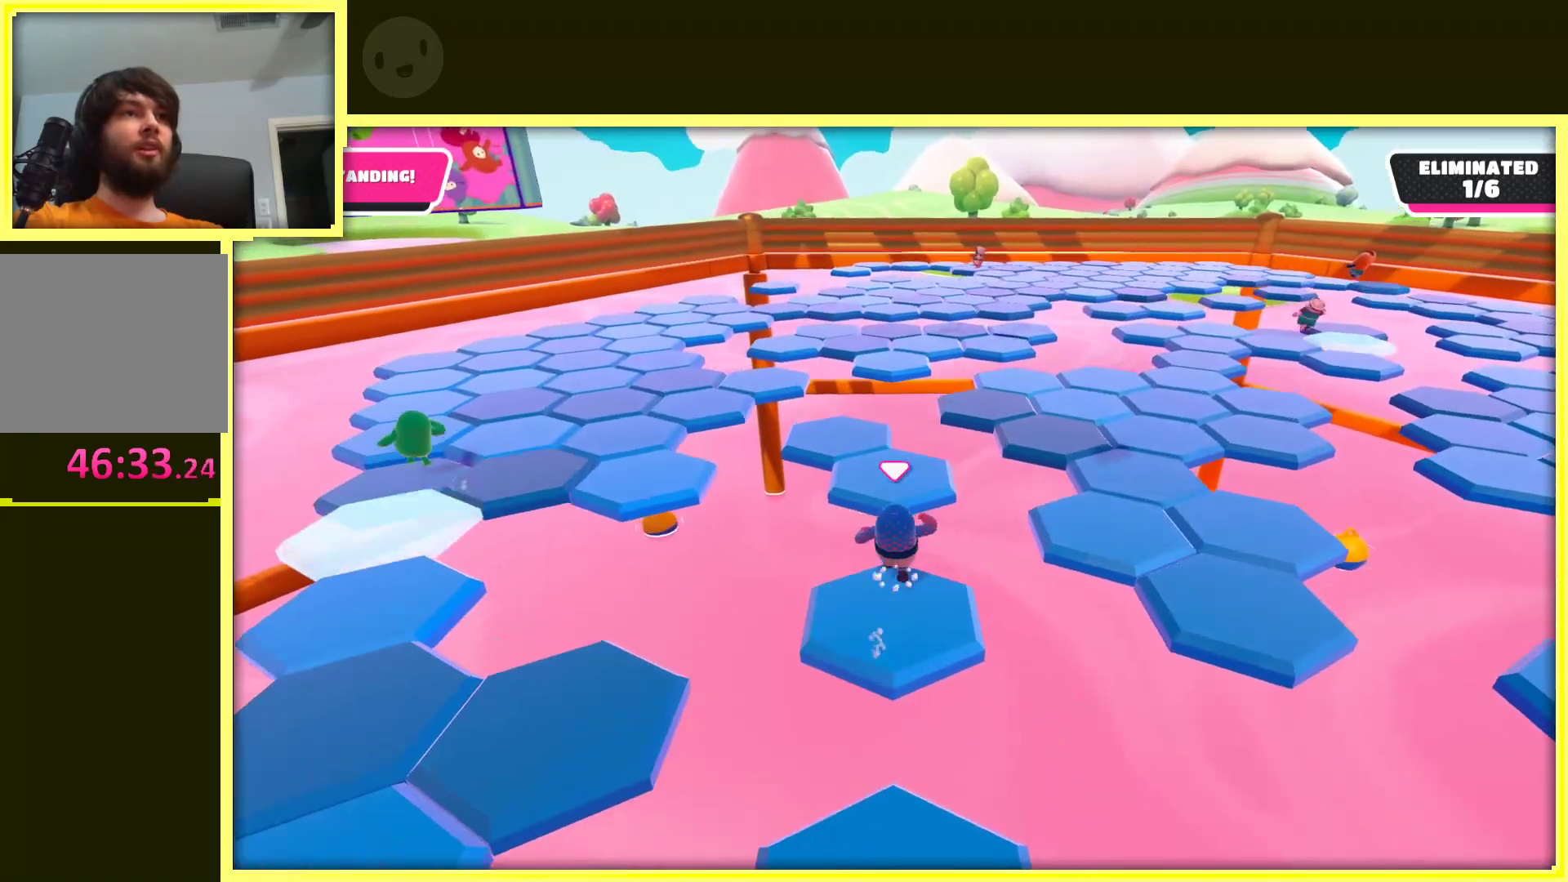
{"buttons": [], "left_stick": "up", "right_stick": "right", "events": [[133, "left_stick", "up-left"], [250, "A", "up"], [450, "right_stick", "right"], [500, "left_stick", "up"]]}
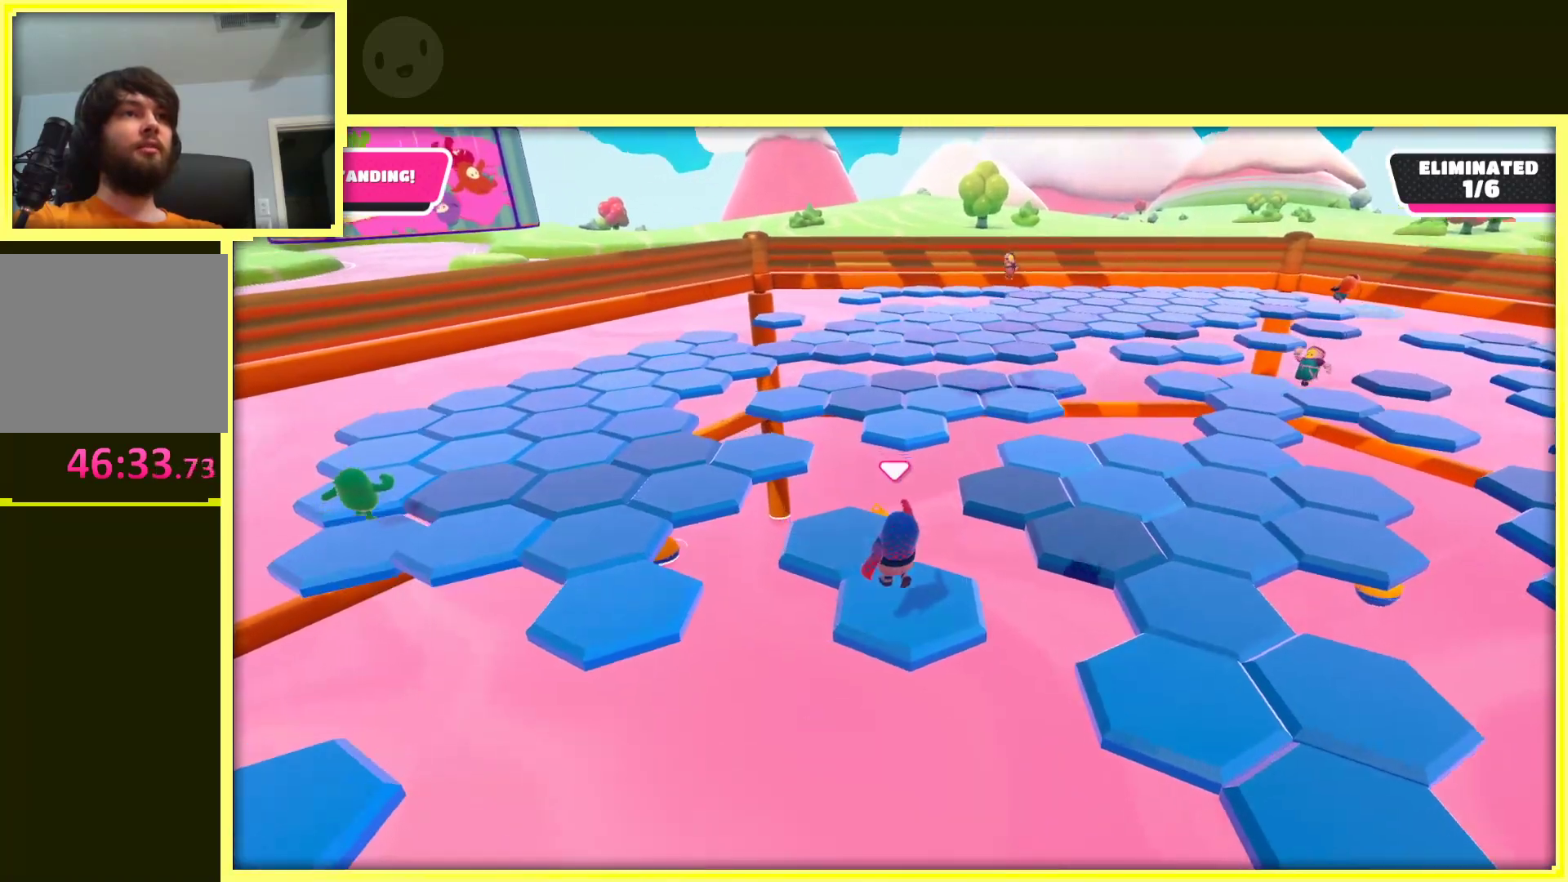
{"buttons": [], "left_stick": "up-right", "right_stick": "center", "events": [[133, "left_stick", "up-left"], [167, "right_stick", "center"], [300, "left_stick", "up"], [450, "left_stick", "up-right"]]}
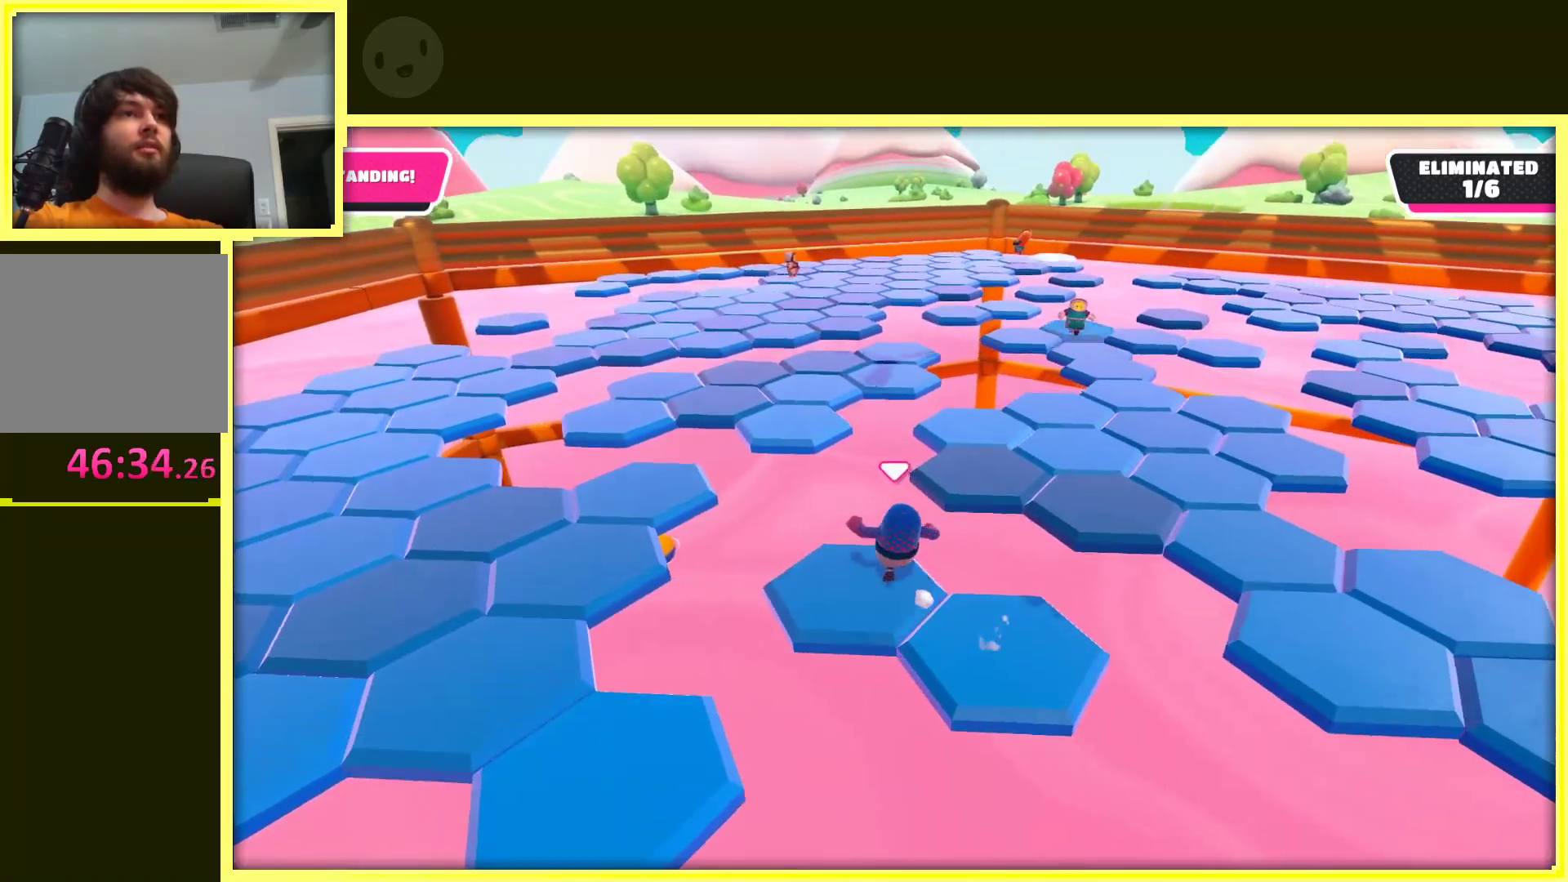
{"buttons": [], "left_stick": "up-right", "right_stick": "center", "events": [[33, "A", "down"], [300, "A", "up"]]}
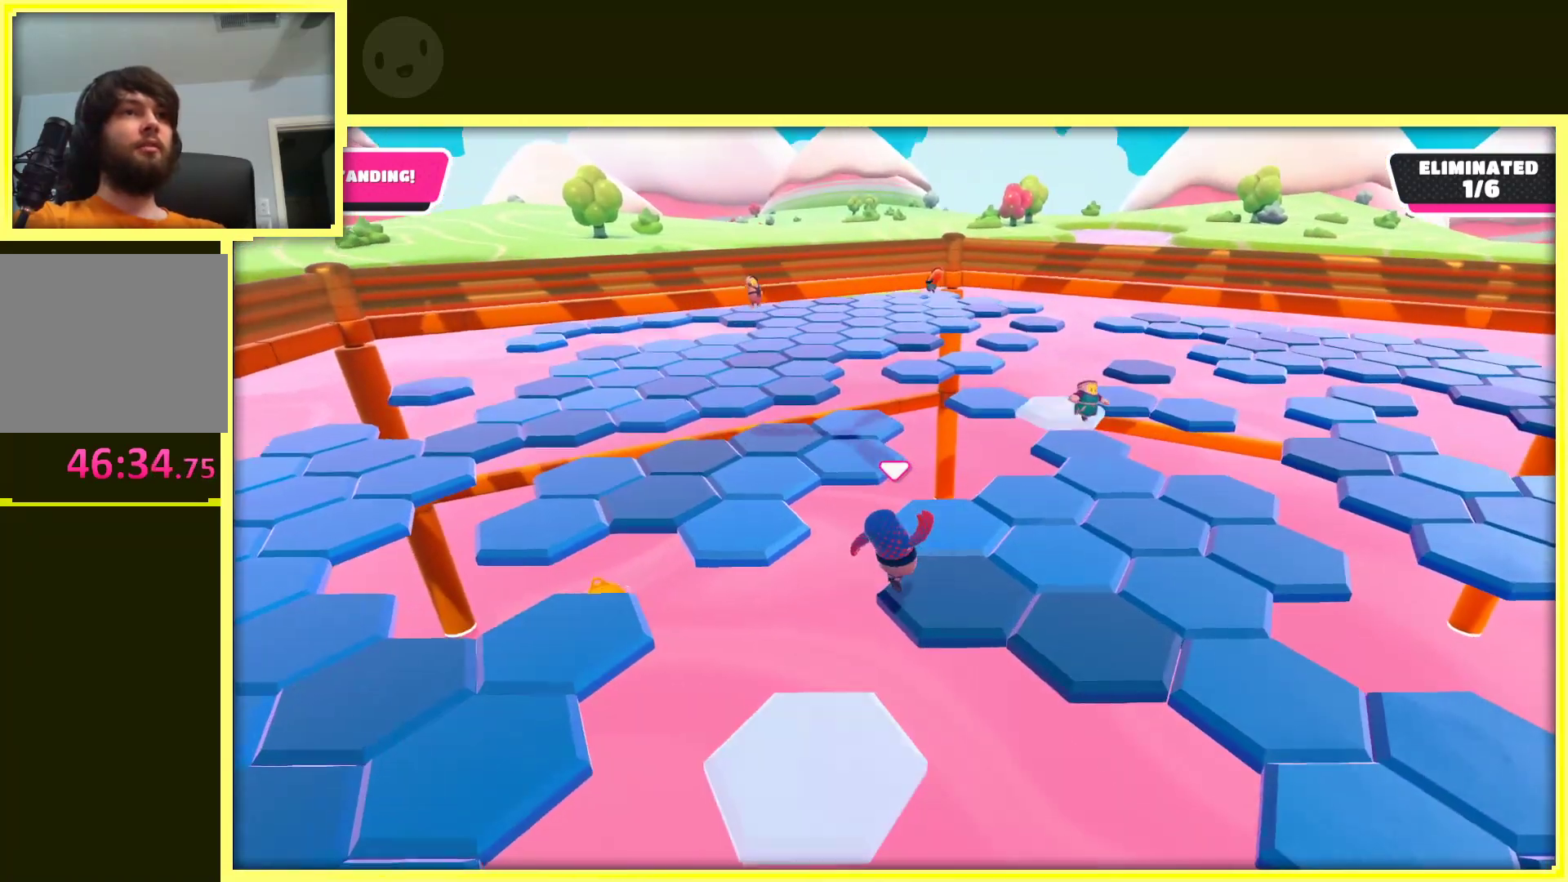
{"buttons": [], "left_stick": "up-left", "right_stick": "center", "events": [[267, "left_stick", "up"], [267, "right_stick", "left"], [383, "left_stick", "up-left"], [400, "right_stick", "center"]]}
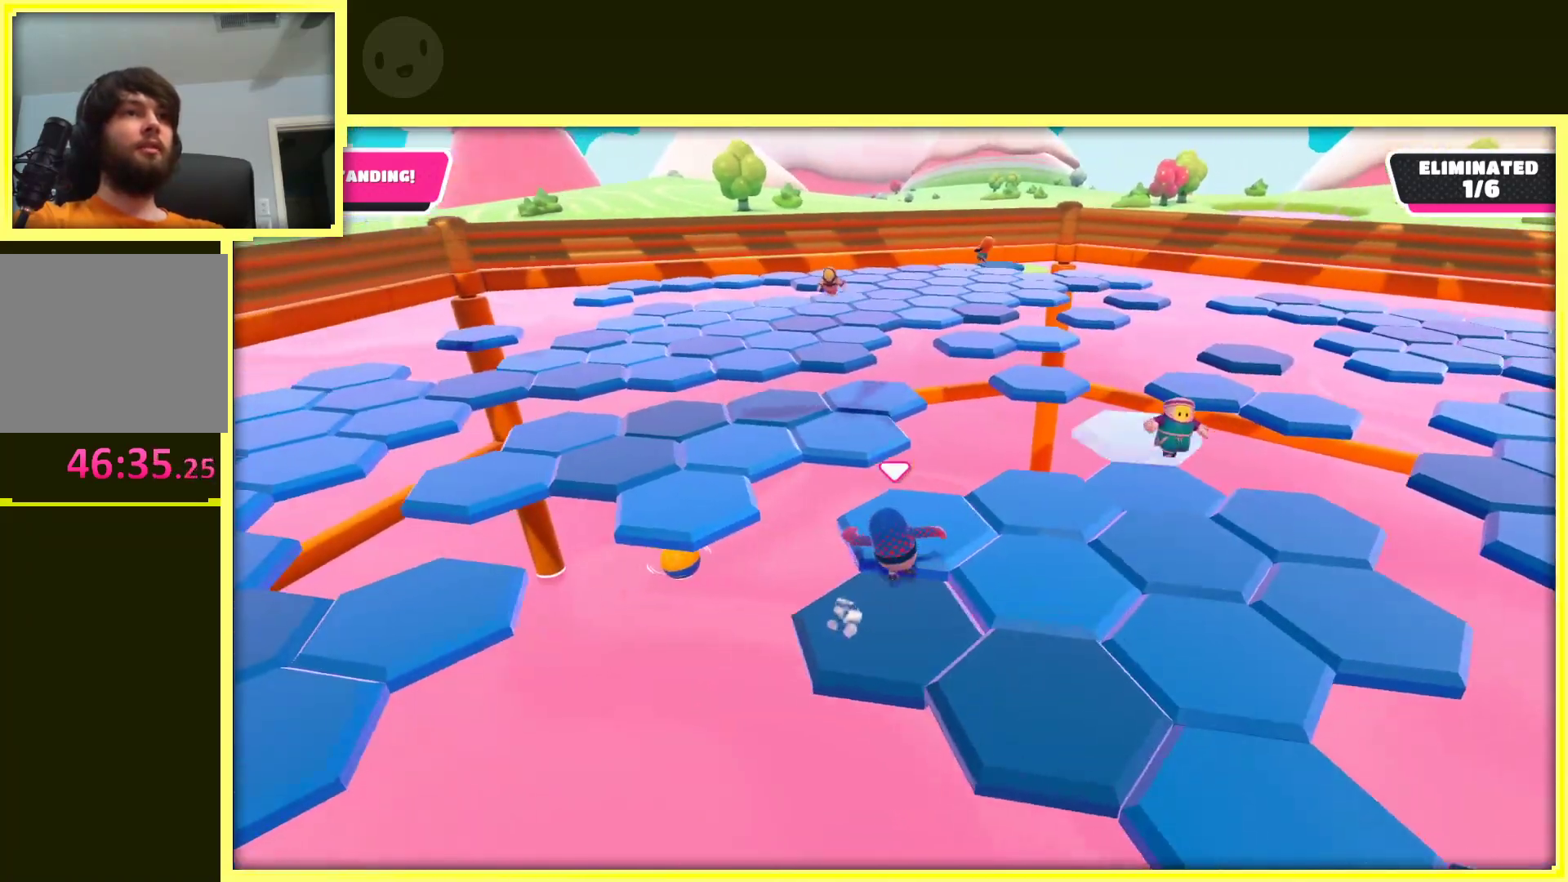
{"buttons": ["A"], "left_stick": "left", "right_stick": "center", "events": [[283, "A", "down"], [350, "left_stick", "left"]]}
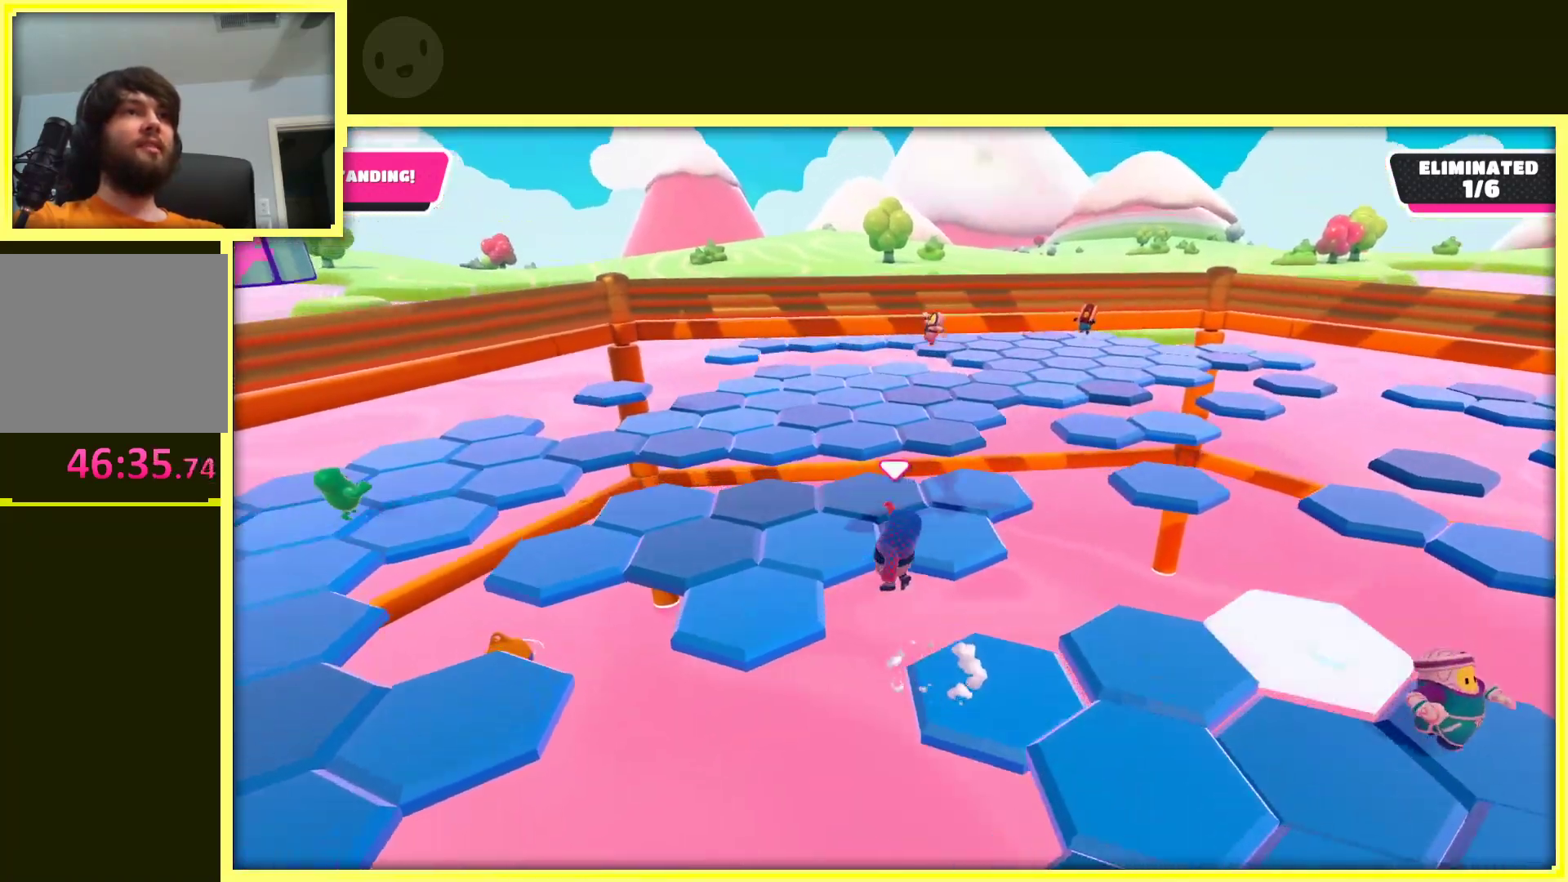
{"buttons": [], "left_stick": "up-right", "right_stick": "right", "events": [[50, "A", "up"], [283, "left_stick", "up-left"], [283, "right_stick", "right"], [383, "left_stick", "up"], [500, "left_stick", "up-right"]]}
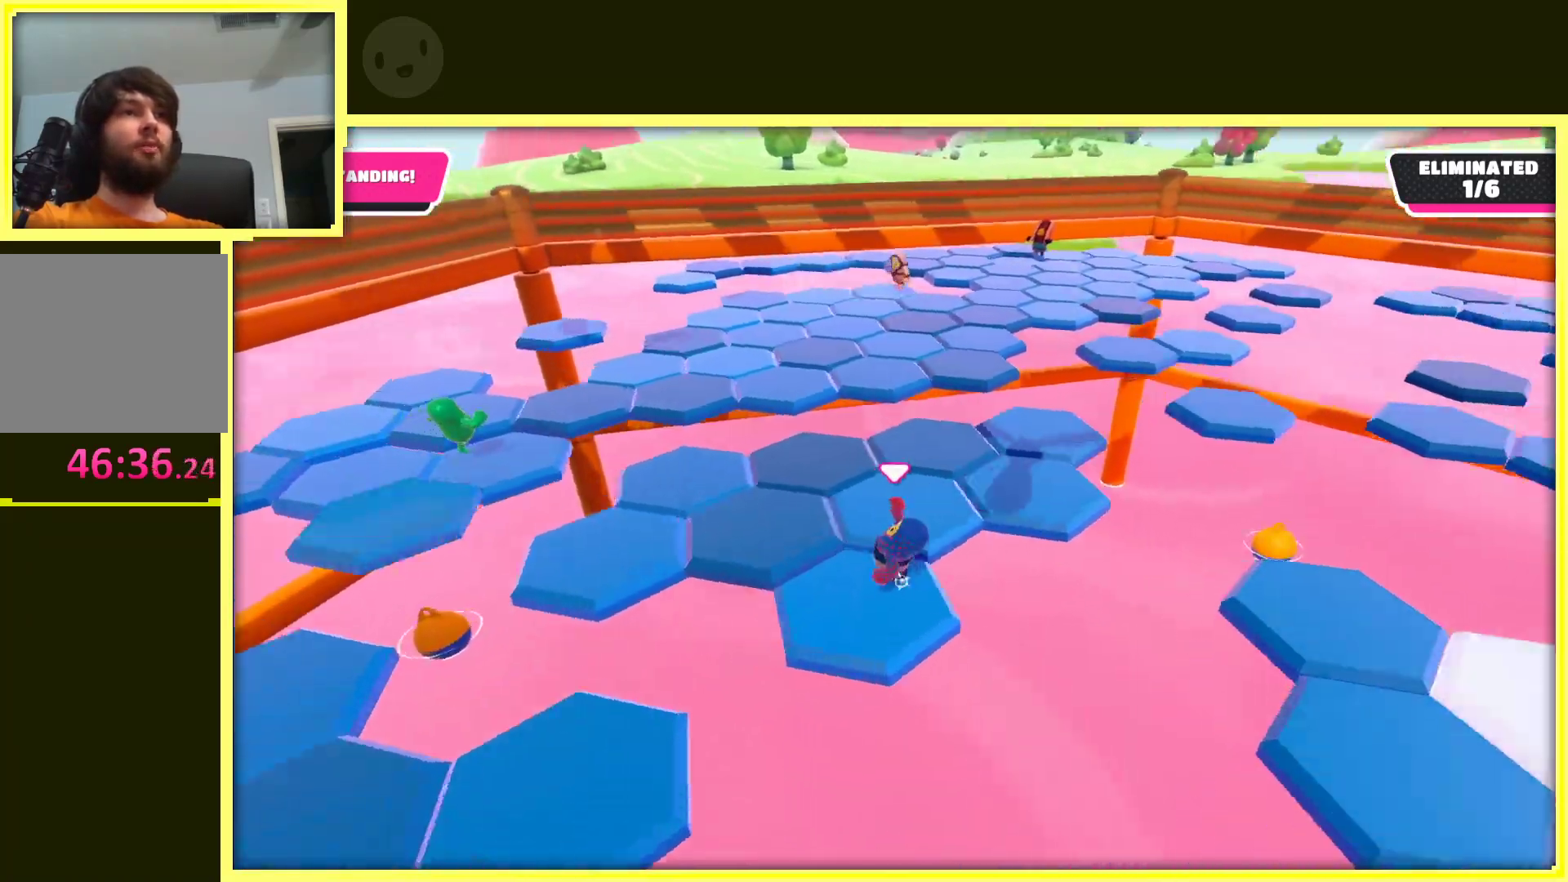
{"buttons": [], "left_stick": "up-left", "right_stick": "right", "events": [[117, "right_stick", "center"], [283, "right_stick", "right"], [500, "left_stick", "up-left"]]}
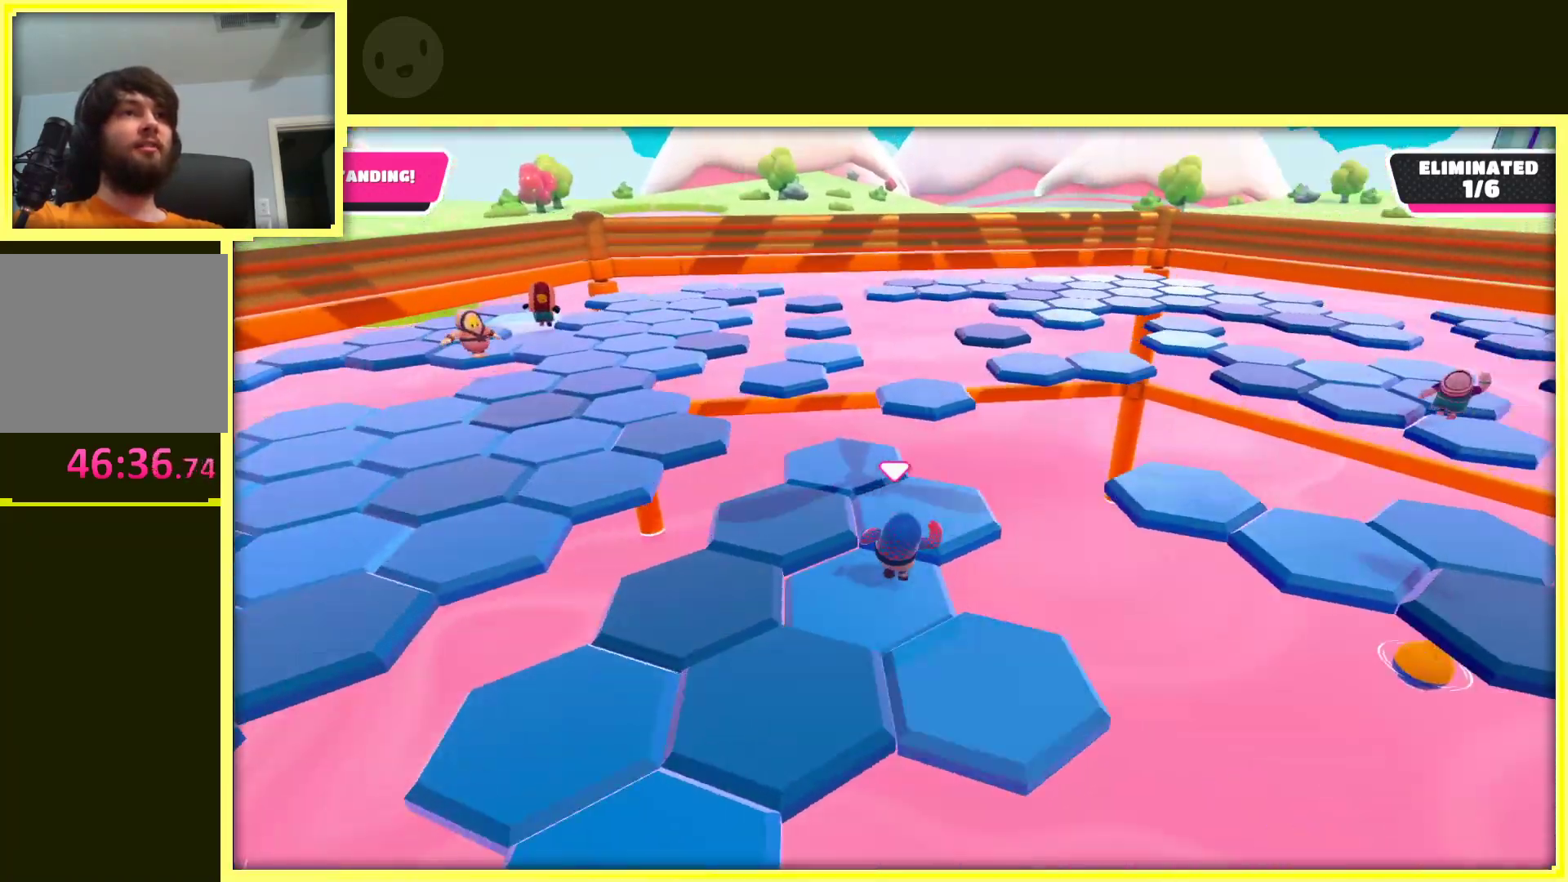
{"buttons": [], "left_stick": "up", "right_stick": "right", "events": [[17, "right_stick", "center"], [433, "right_stick", "right"], [467, "left_stick", "up"]]}
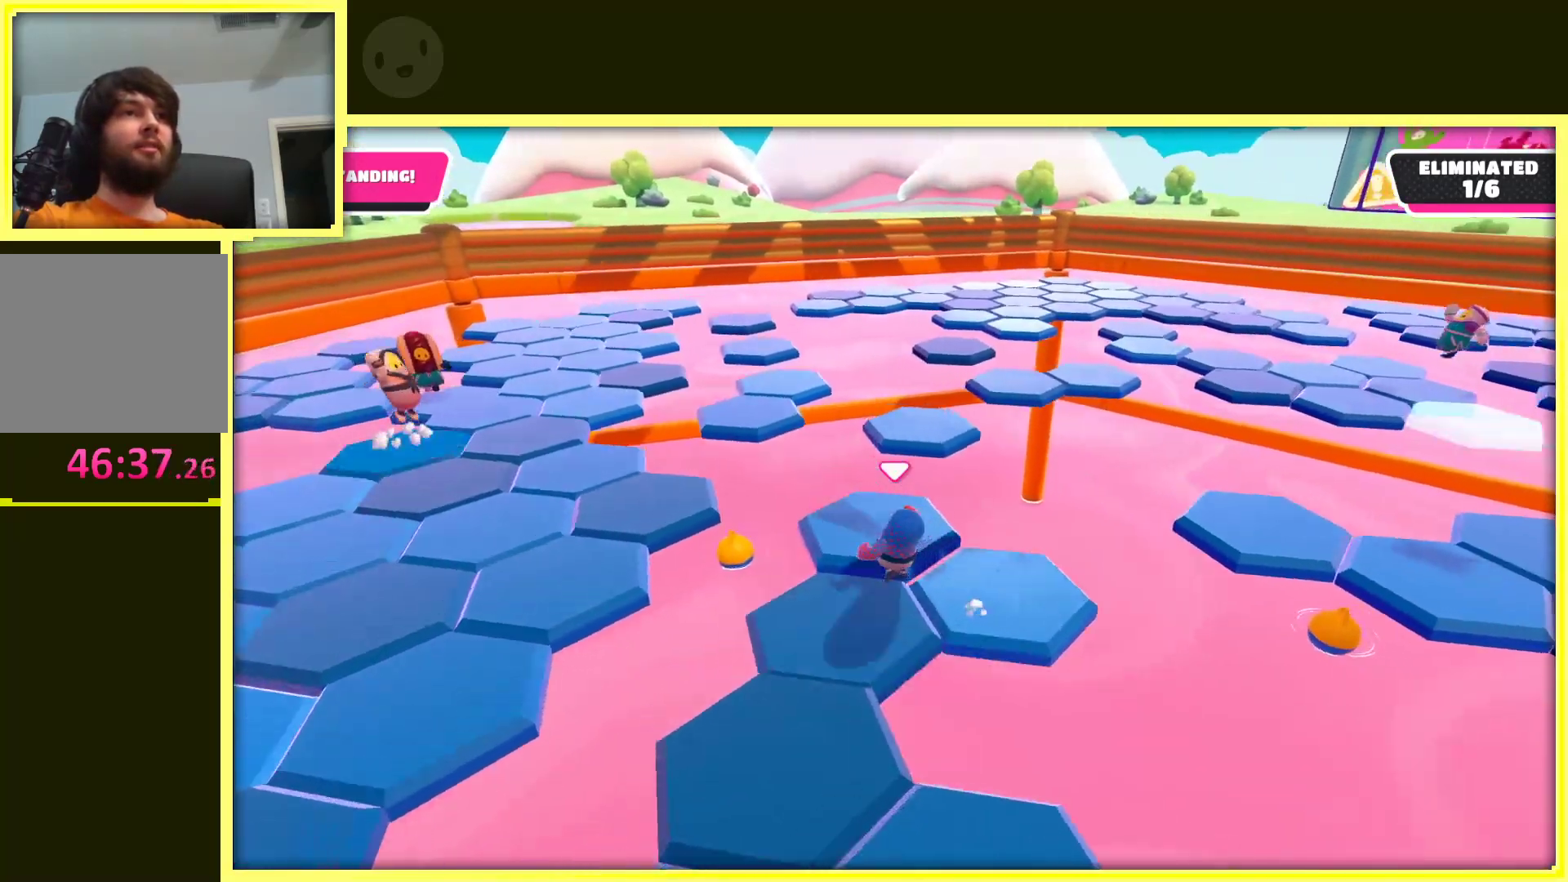
{"buttons": ["A"], "left_stick": "up", "right_stick": "center", "events": [[100, "right_stick", "center"], [433, "A", "down"]]}
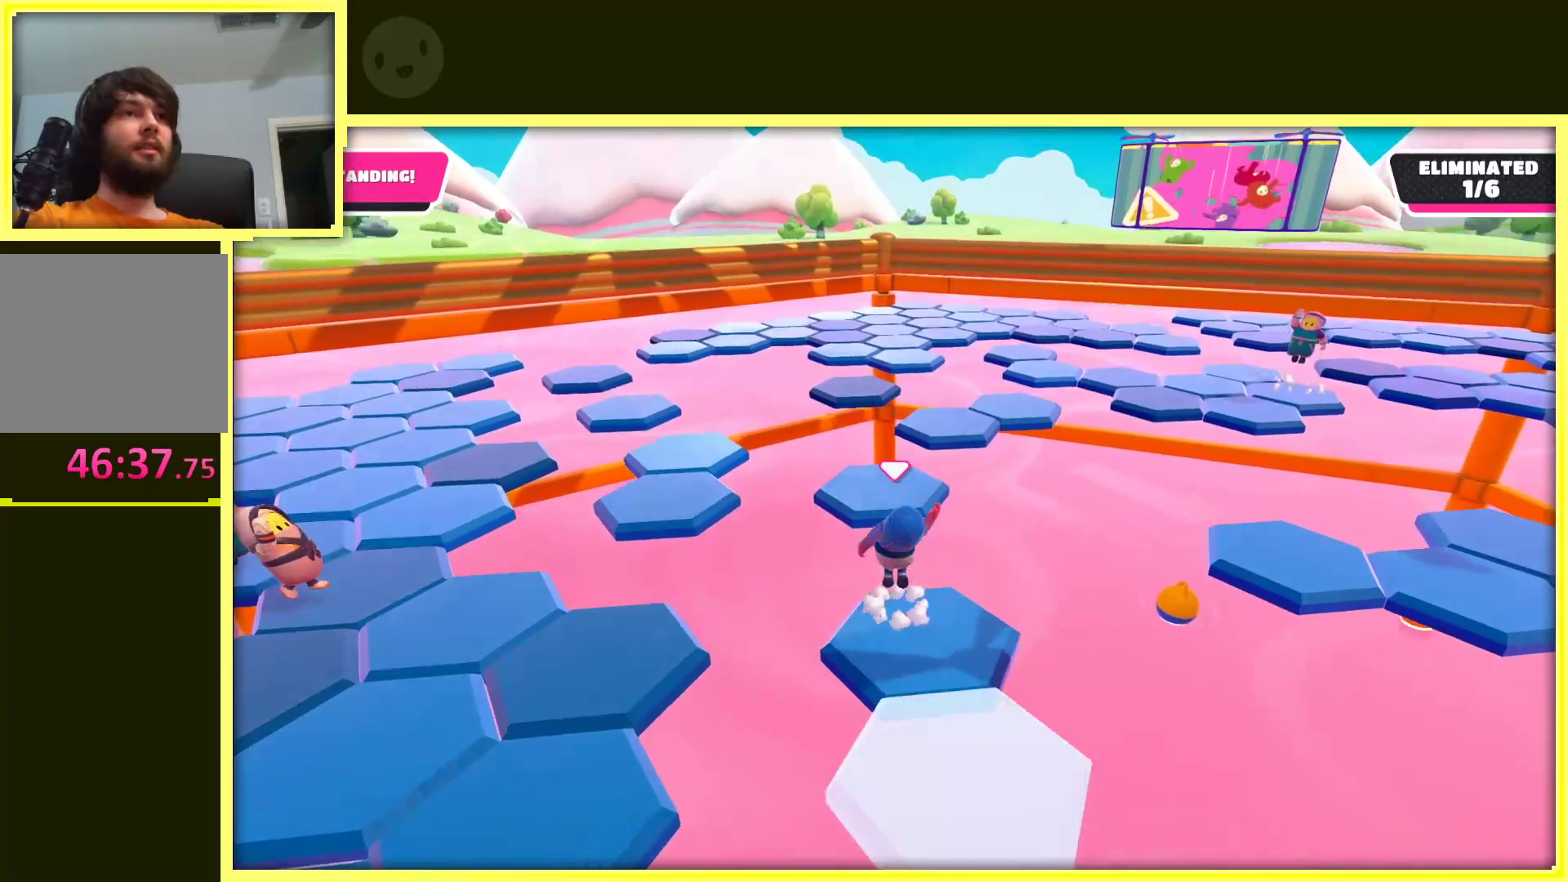
{"buttons": [], "left_stick": "up", "right_stick": "center", "events": [[100, "A", "up"], [250, "right_stick", "right"], [300, "right_stick", "down-right"], [417, "right_stick", "center"]]}
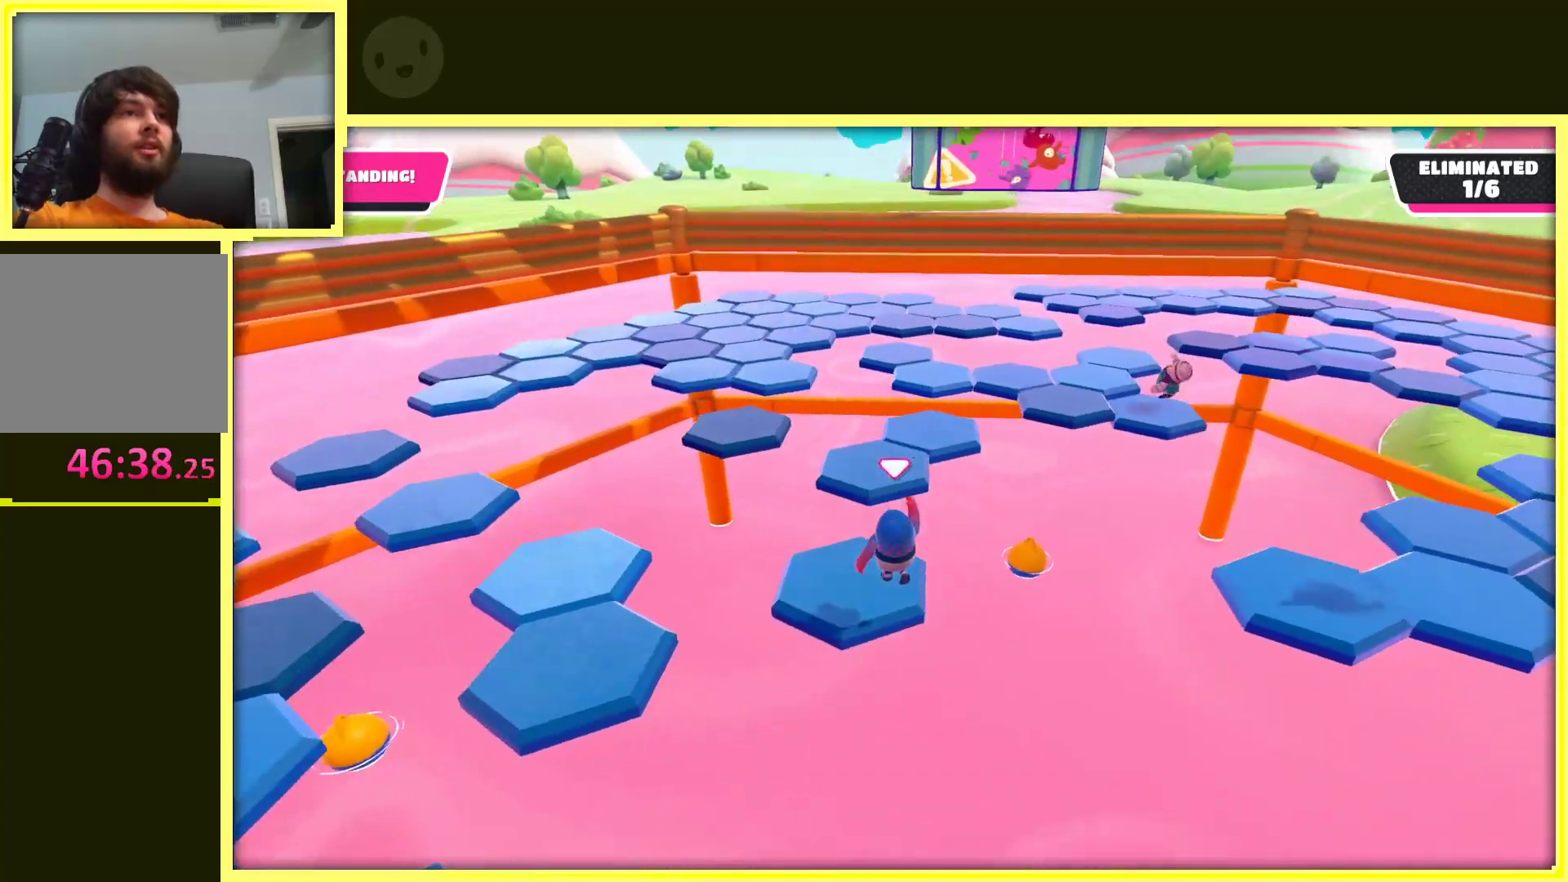
{"buttons": [], "left_stick": "up-left", "right_stick": "center", "events": [[233, "A", "down"], [433, "A", "up"], [483, "left_stick", "up-left"]]}